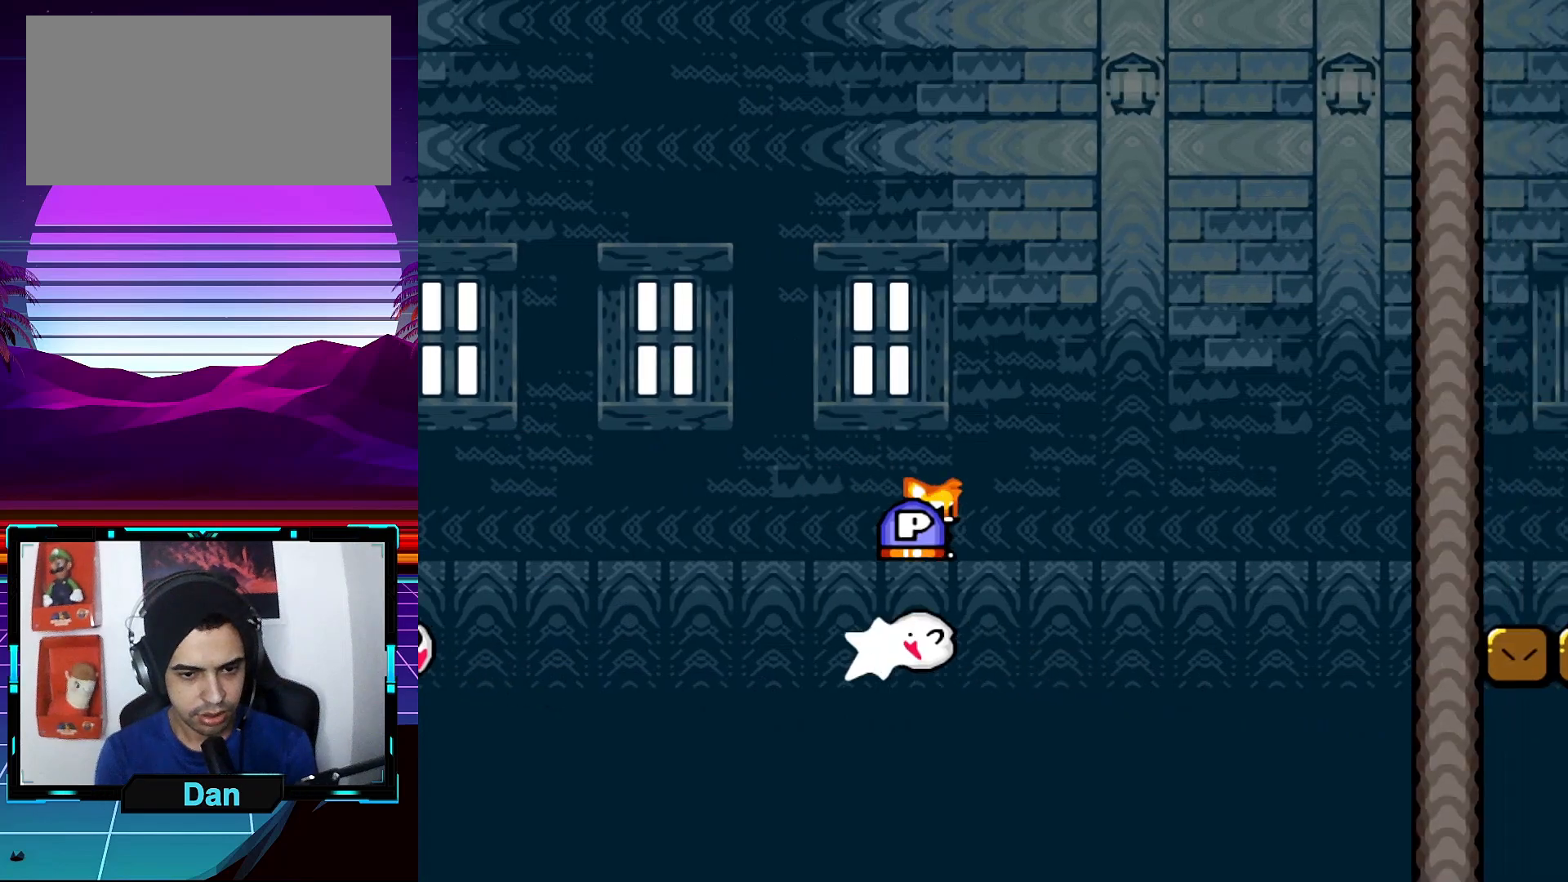
Gameplay with a controller (Nintendo layout); each line is a JSON object with the inputs held at the frame after it. "events" lists button and stick changes between this image and that frame as [ms after this image, input, new state], when the widget could be followed in between. Not read: L3 R3.
{"buttons": ["A", "X", "DPAD_UP", "DPAD_RIGHT"], "events": []}
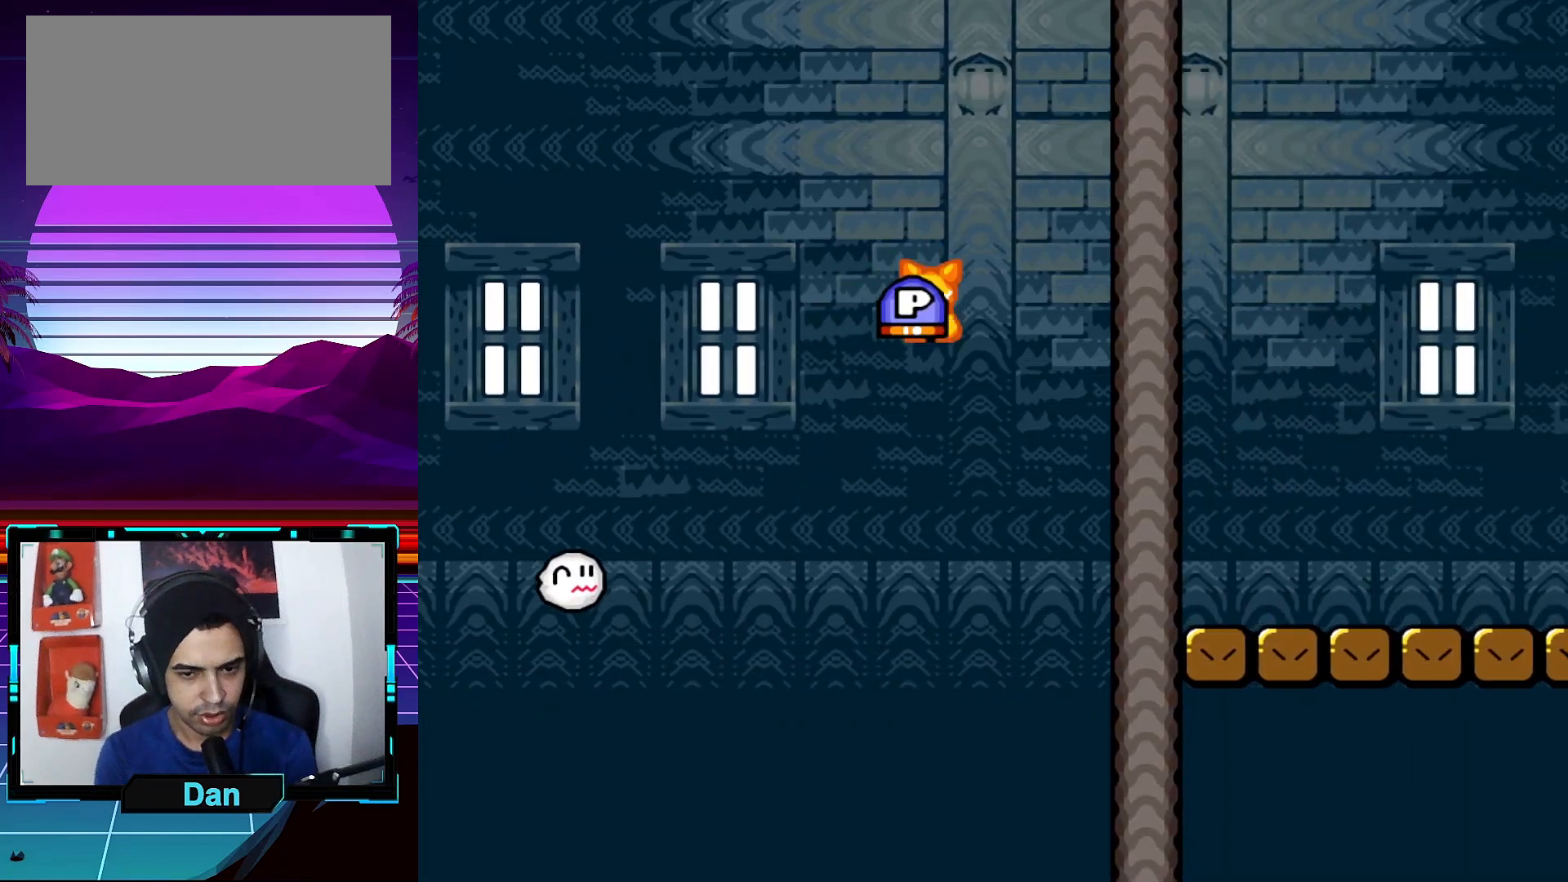
{"buttons": ["A", "X", "DPAD_UP", "DPAD_RIGHT"], "events": []}
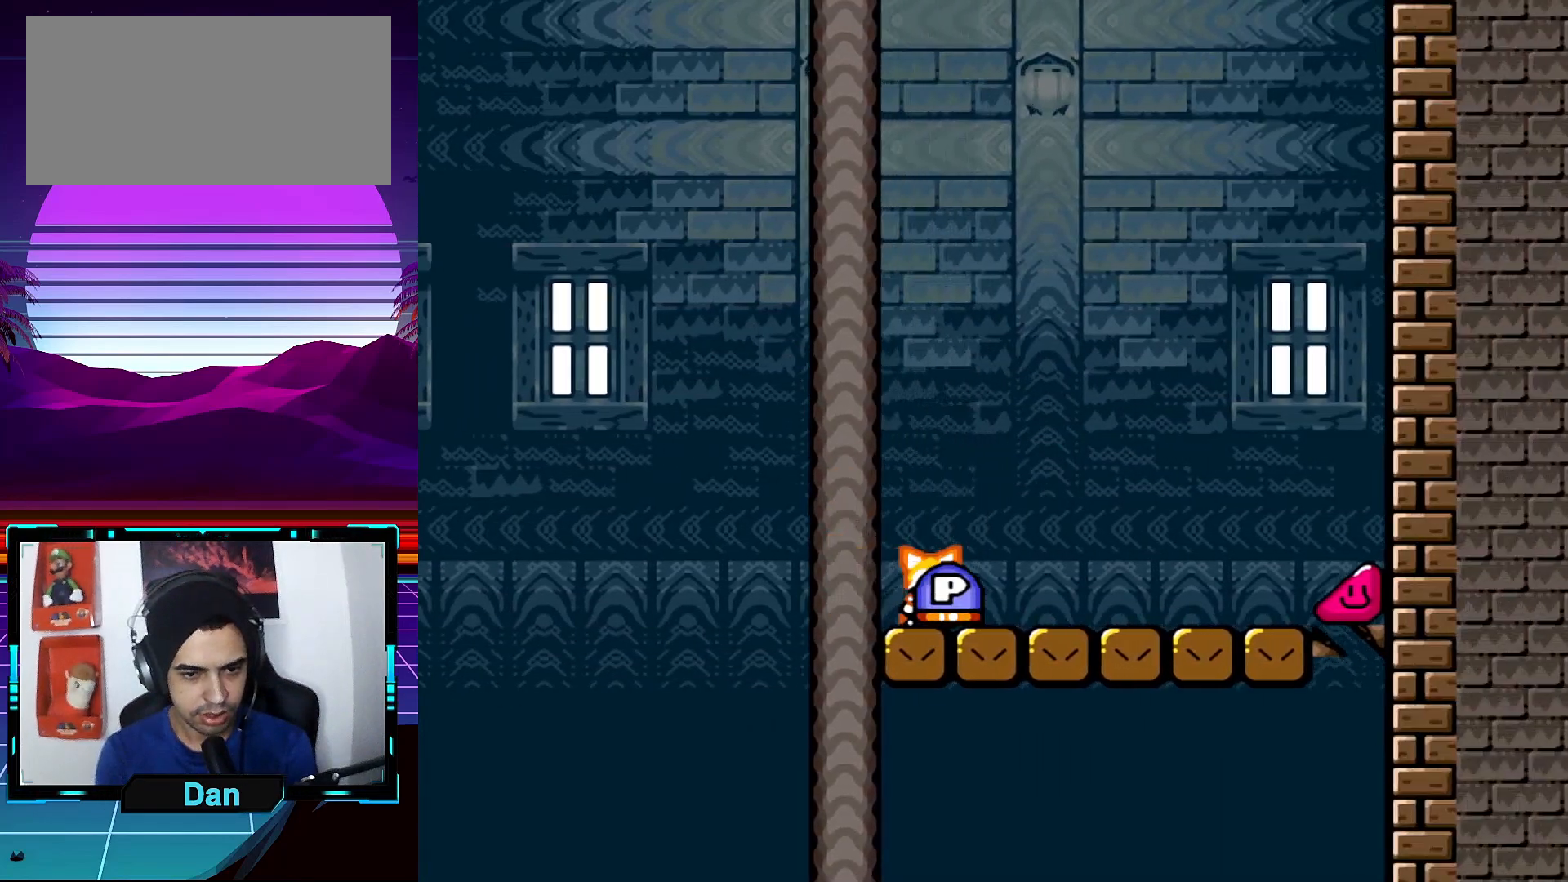
{"buttons": ["A", "DPAD_LEFT"], "events": [[183, "A", "up"], [183, "DPAD_UP", "up"], [217, "DPAD_RIGHT", "up"], [250, "X", "up"], [433, "A", "down"], [433, "DPAD_LEFT", "down"]]}
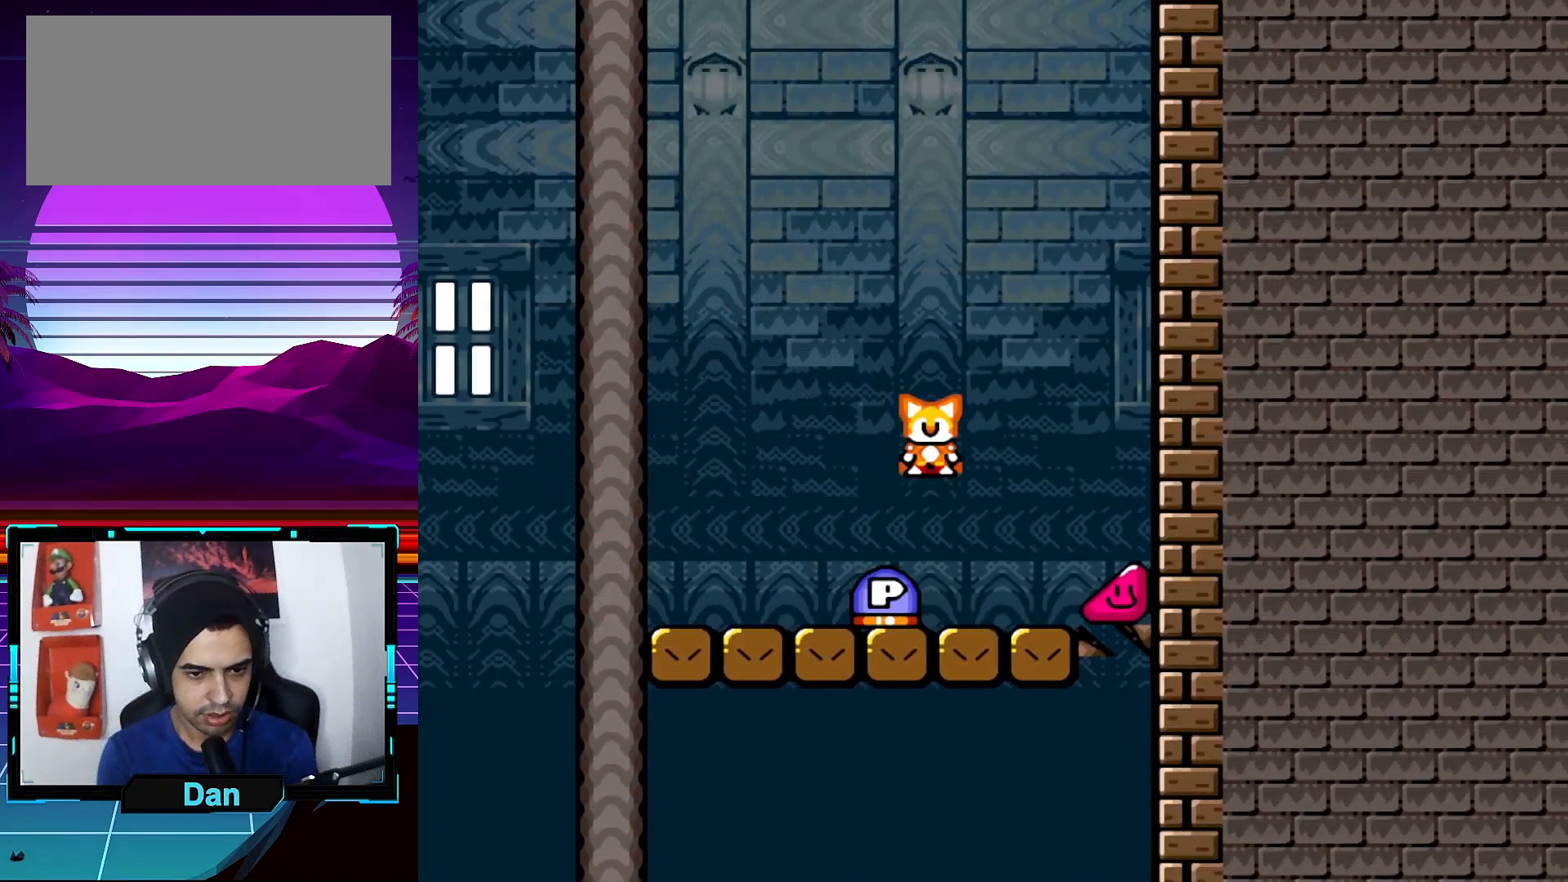
{"buttons": ["X", "DPAD_RIGHT"], "events": [[17, "A", "up"], [183, "DPAD_LEFT", "up"], [383, "DPAD_RIGHT", "down"], [450, "X", "down"]]}
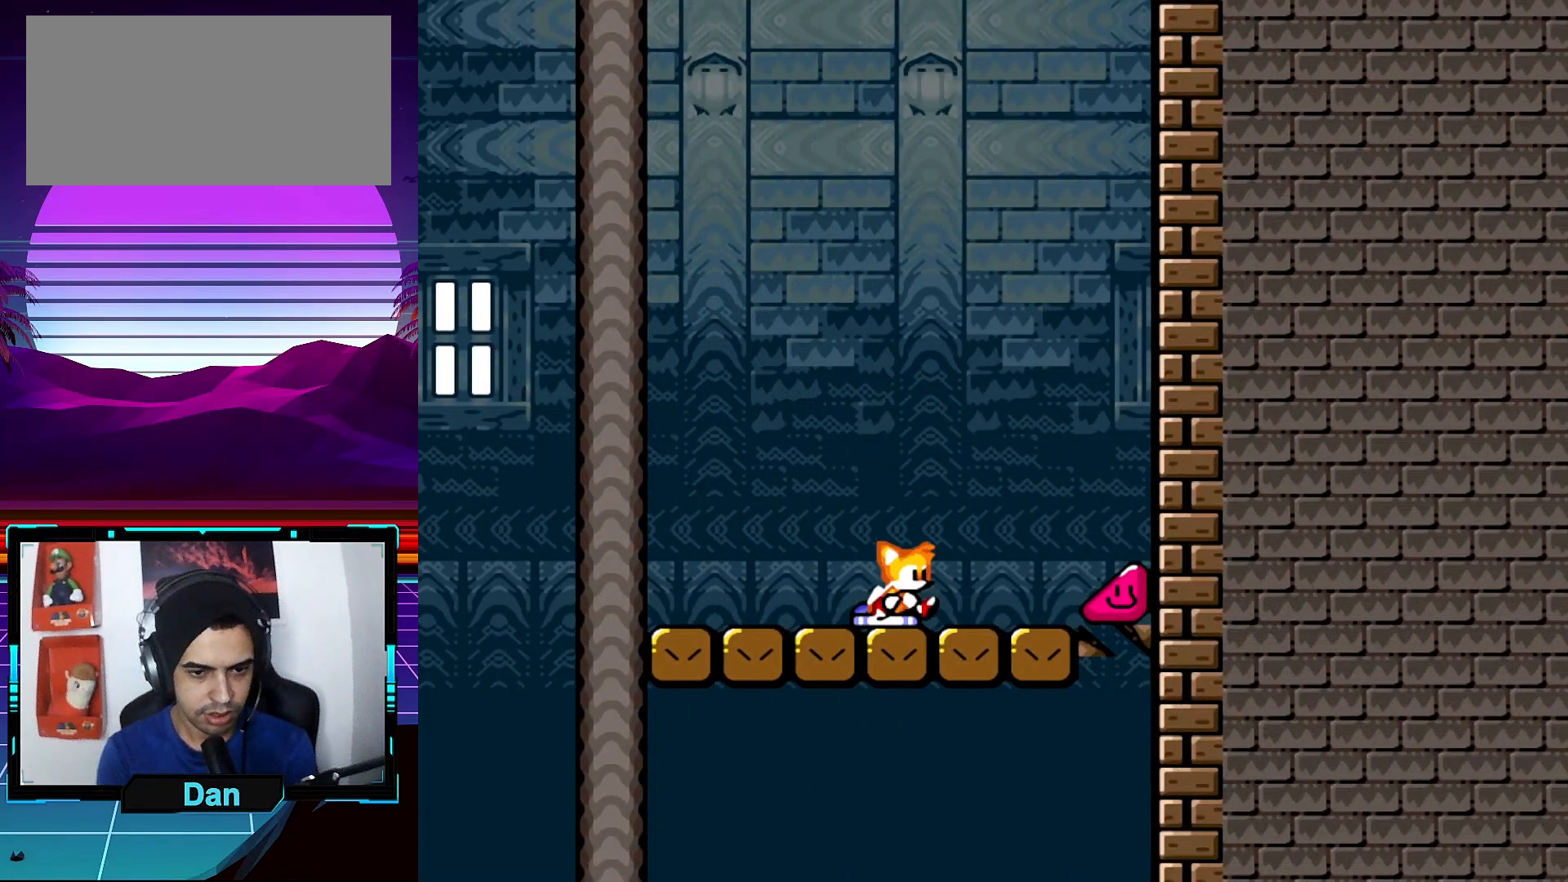
{"buttons": ["Y", "DPAD_UP", "DPAD_RIGHT"], "events": [[67, "DPAD_UP", "down"], [133, "Y", "down"], [150, "X", "up"]]}
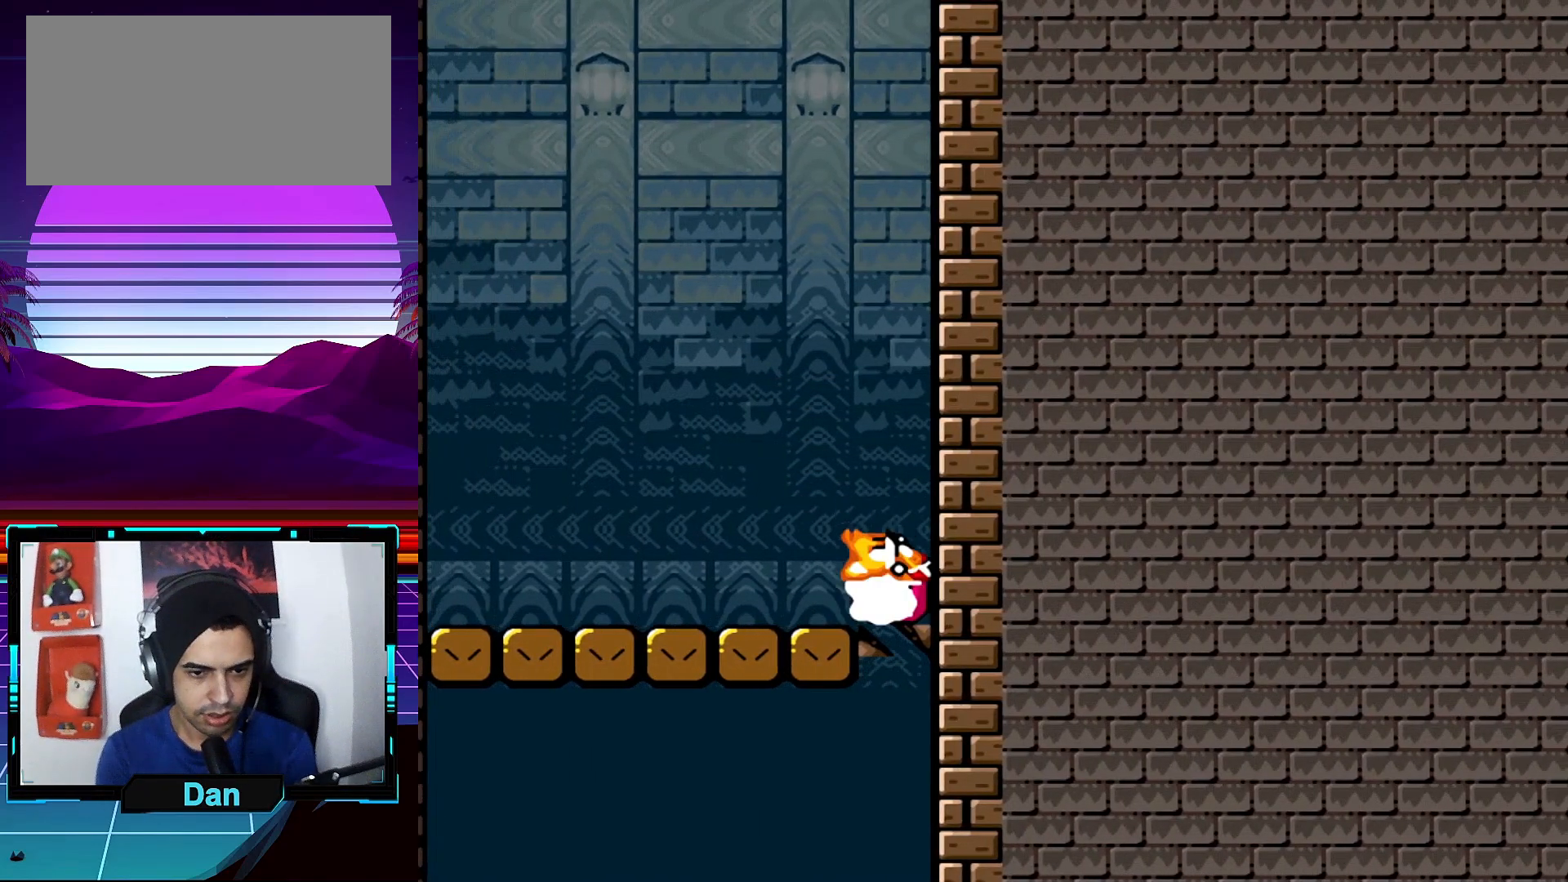
{"buttons": ["Y", "DPAD_UP", "DPAD_RIGHT"], "events": []}
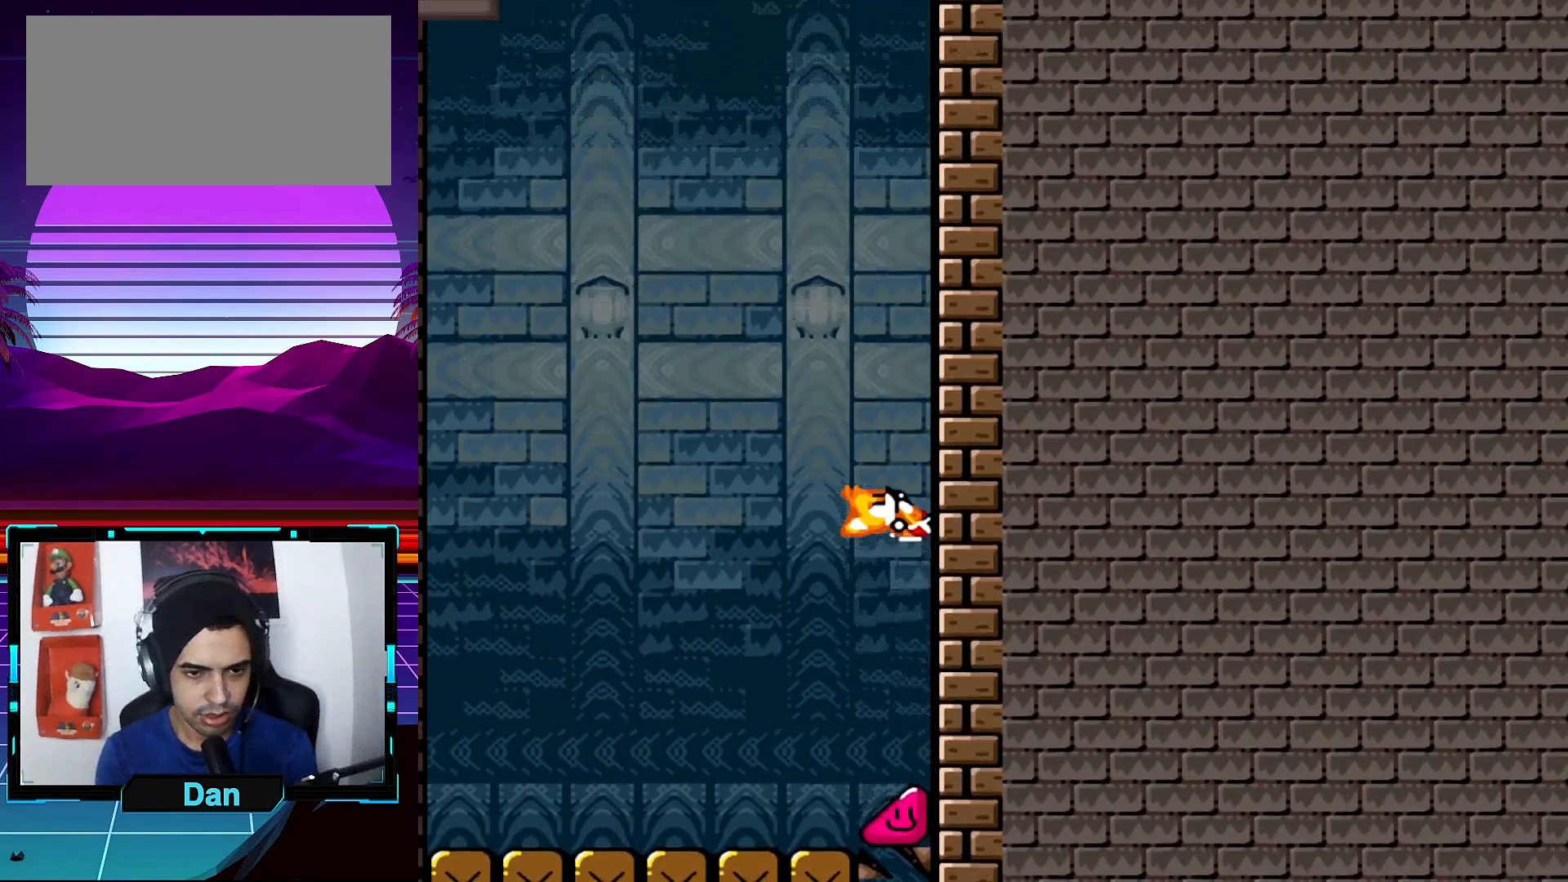
{"buttons": ["Y", "DPAD_UP", "DPAD_RIGHT"], "events": []}
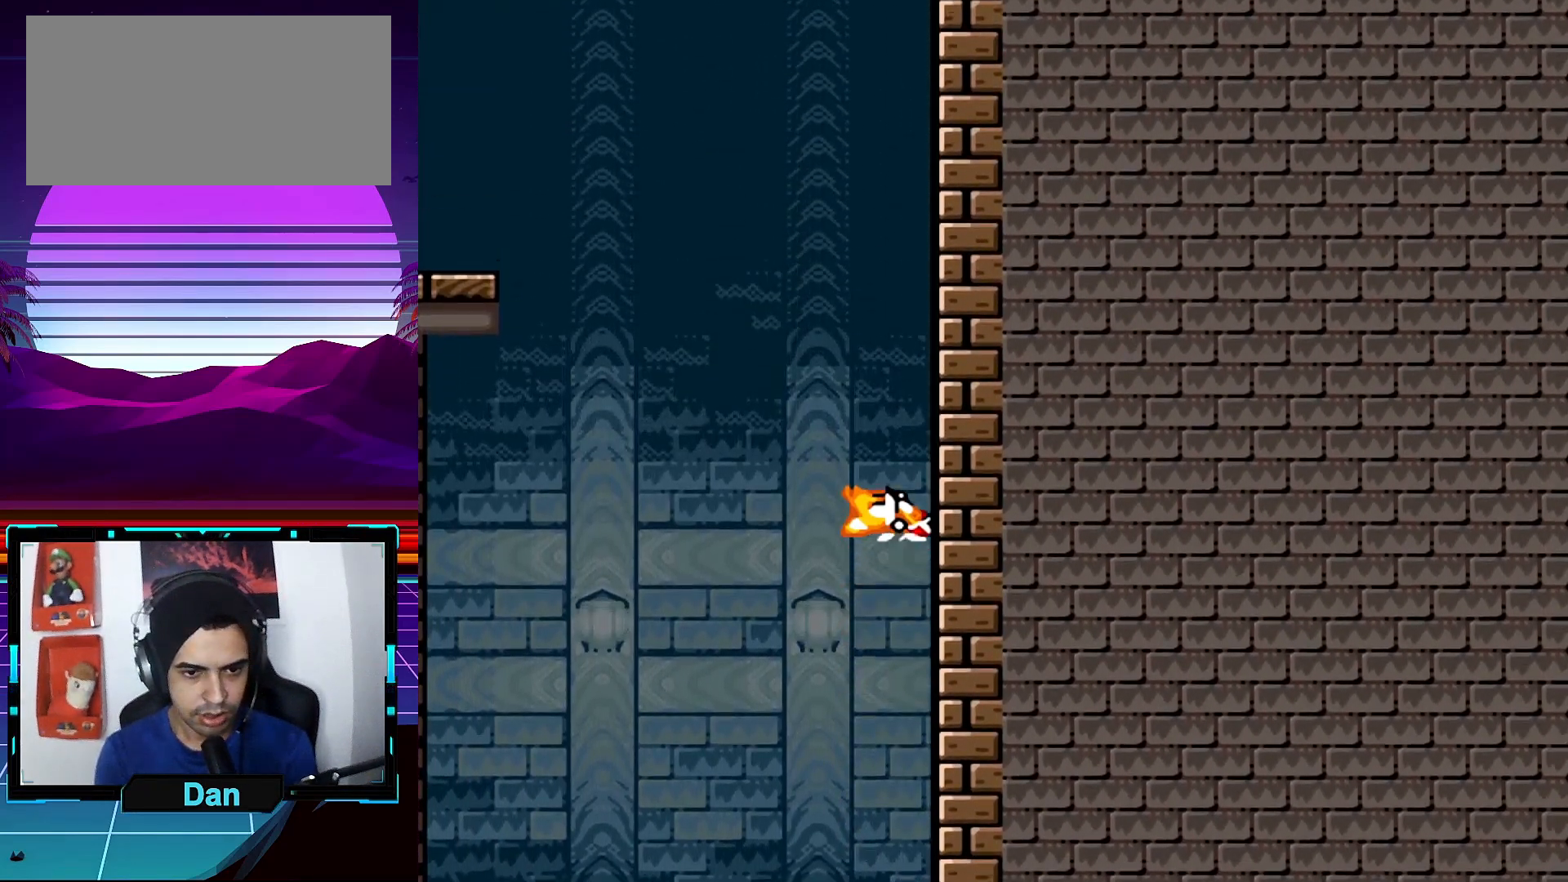
{"buttons": ["Y", "DPAD_UP", "DPAD_RIGHT"], "events": []}
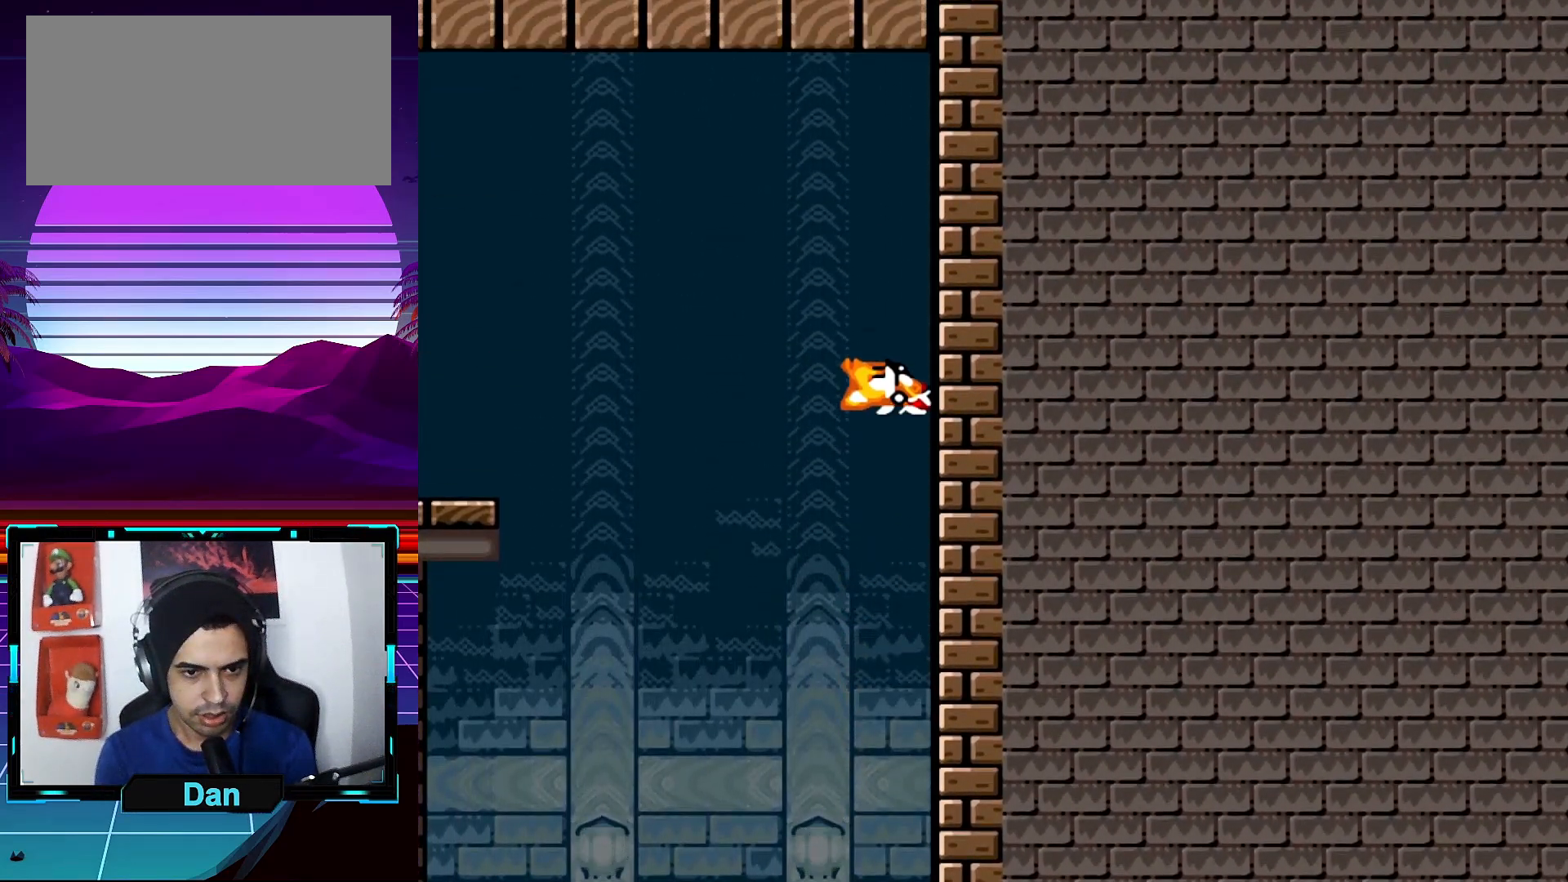
{"buttons": ["B", "Y", "DPAD_LEFT"], "events": [[367, "B", "down"], [433, "DPAD_LEFT", "down"], [433, "DPAD_RIGHT", "up"], [433, "DPAD_UP", "up"]]}
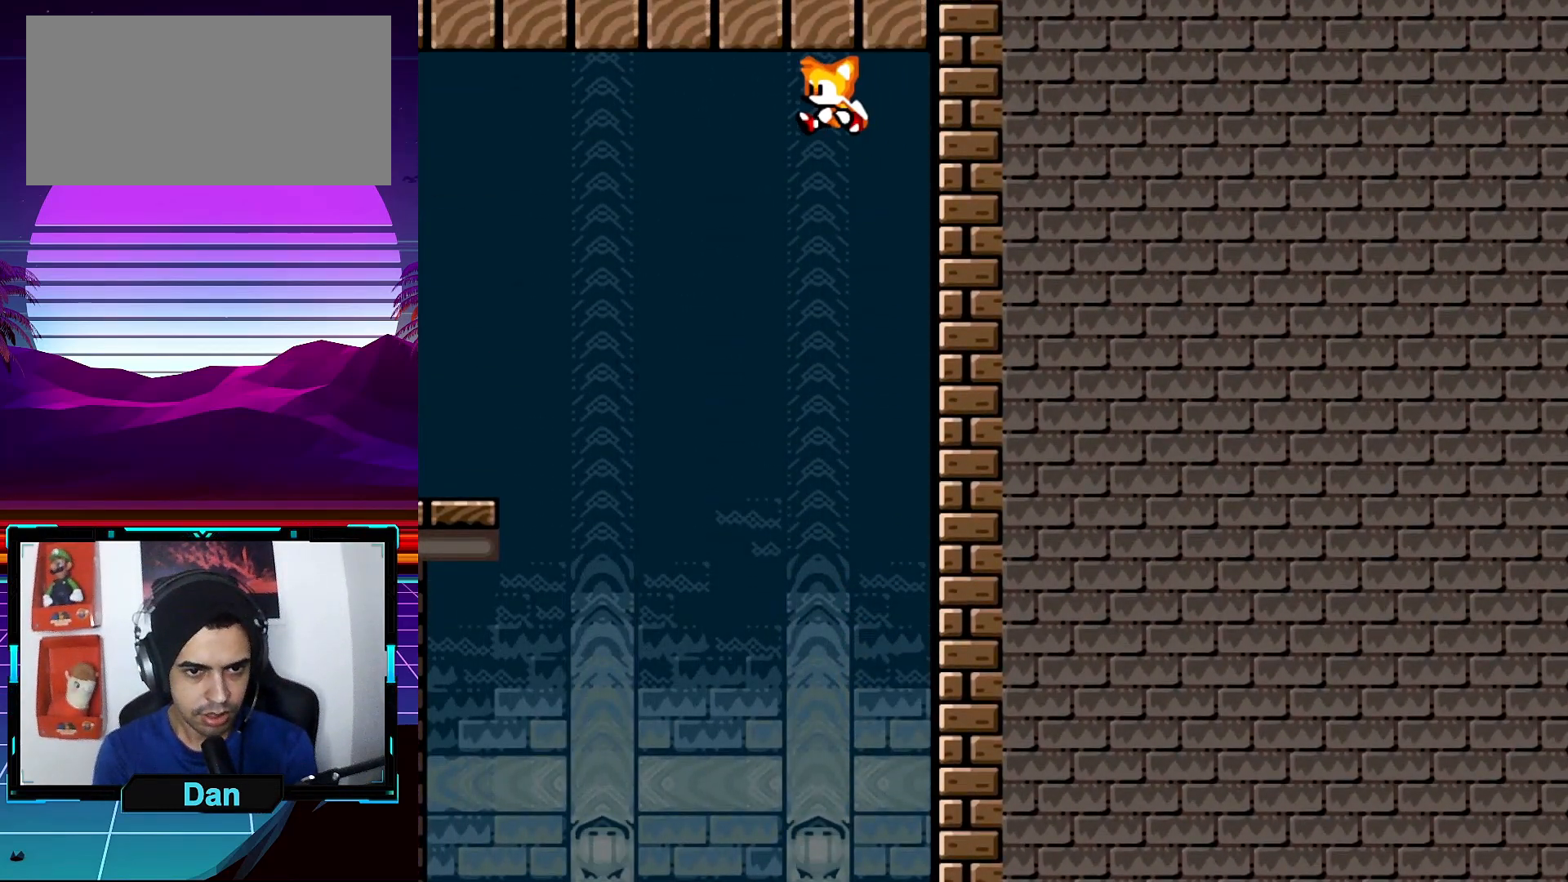
{"buttons": ["B", "Y", "DPAD_UP", "DPAD_LEFT"], "events": [[17, "DPAD_UP", "down"]]}
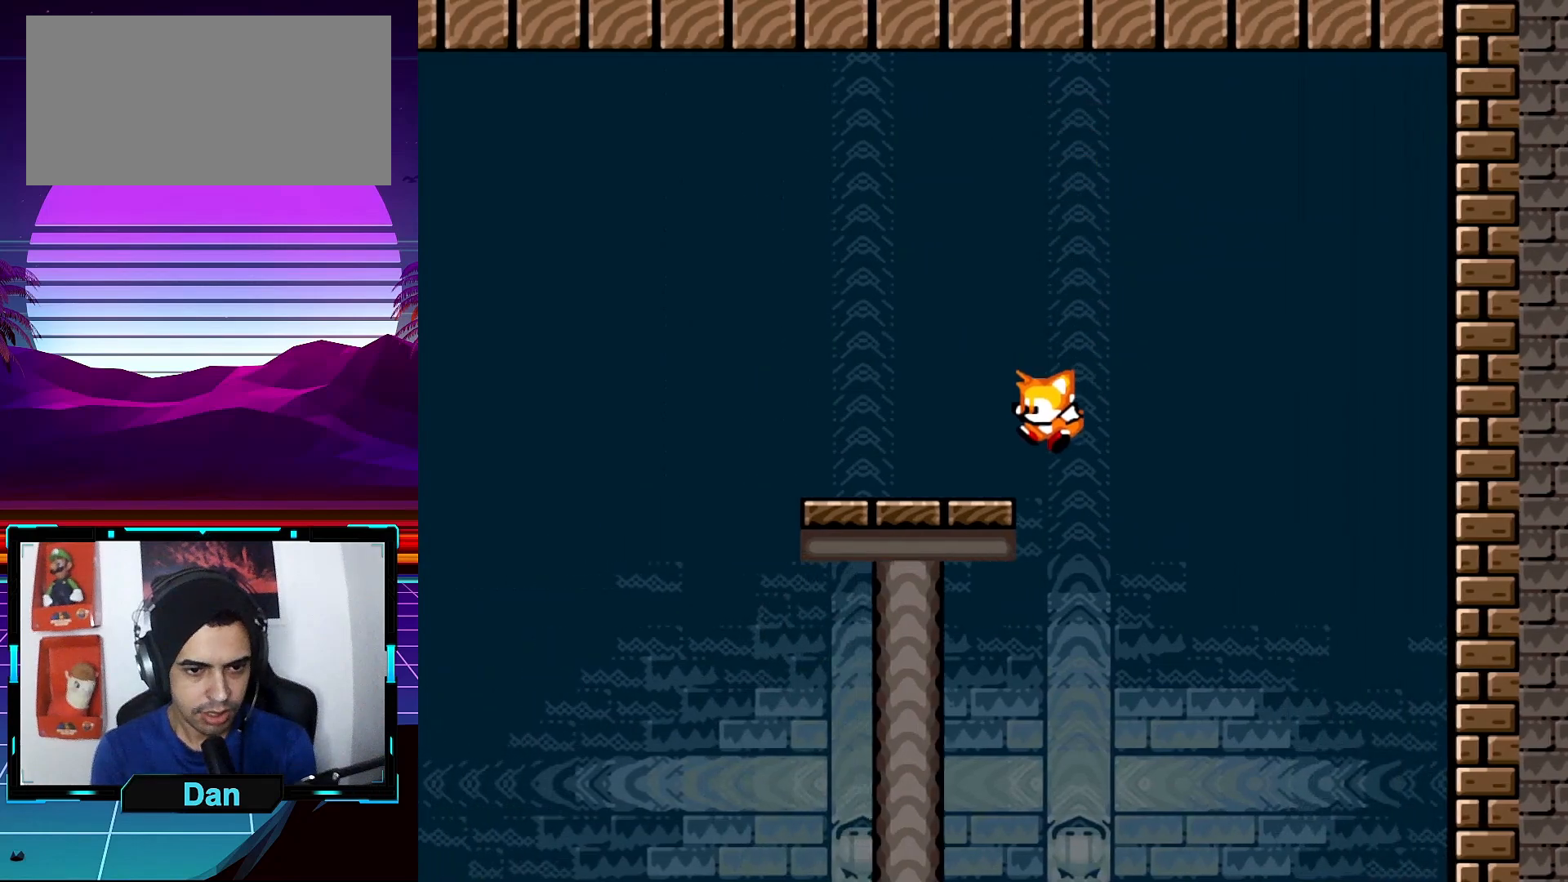
{"buttons": ["A", "X", "DPAD_UP", "DPAD_LEFT"], "events": [[233, "X", "down"], [233, "Y", "up"], [267, "A", "down"], [267, "B", "up"]]}
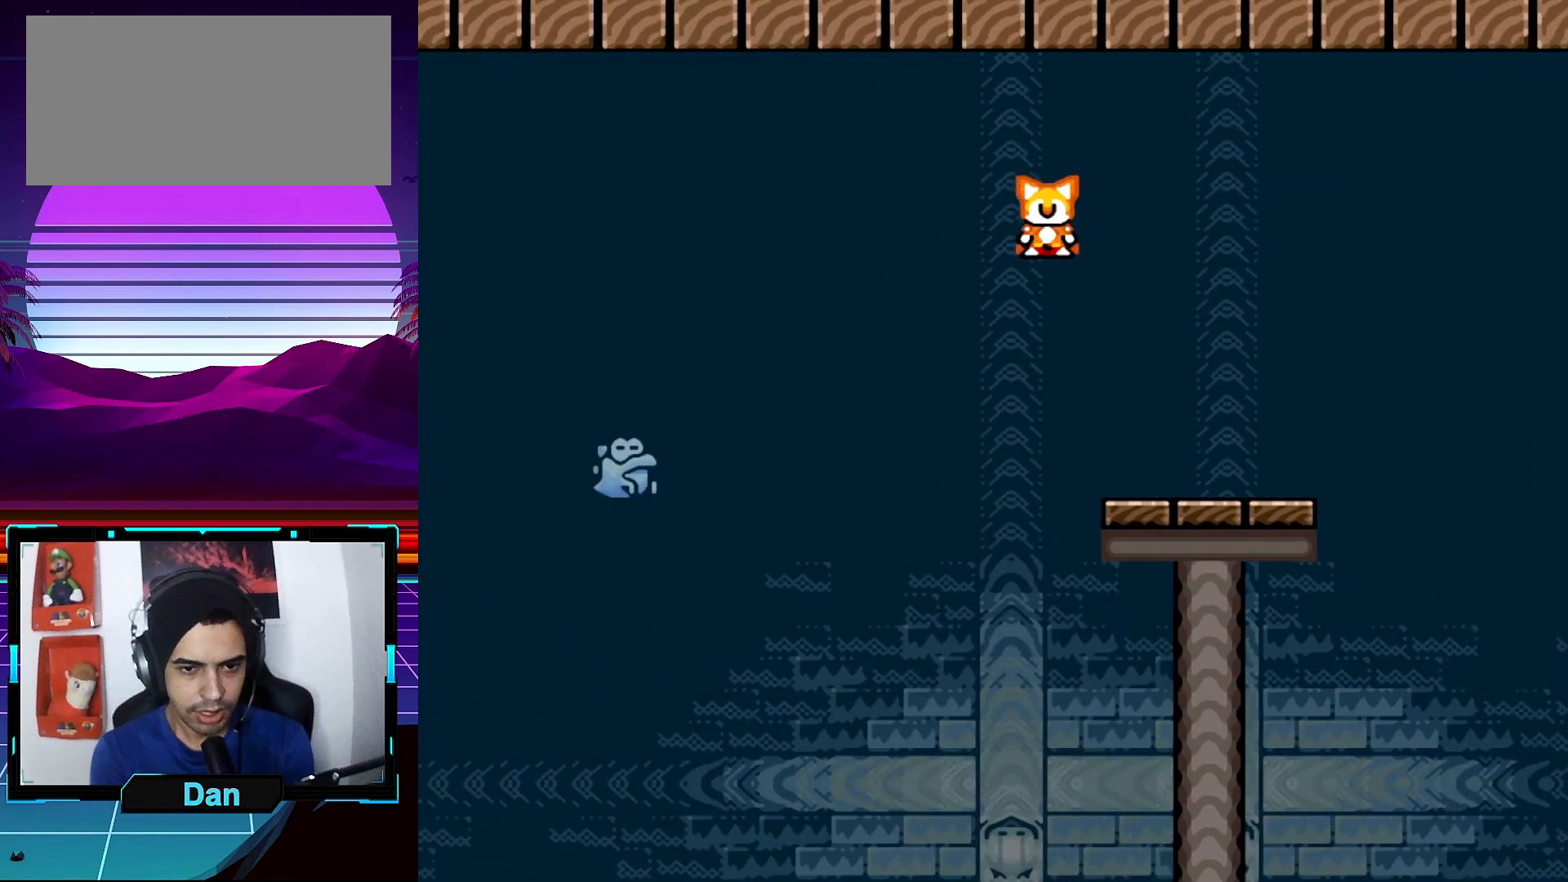
{"buttons": ["A", "X", "DPAD_UP", "DPAD_LEFT"], "events": [[217, "A", "up"], [217, "X", "up"], [350, "X", "down"], [400, "A", "down"]]}
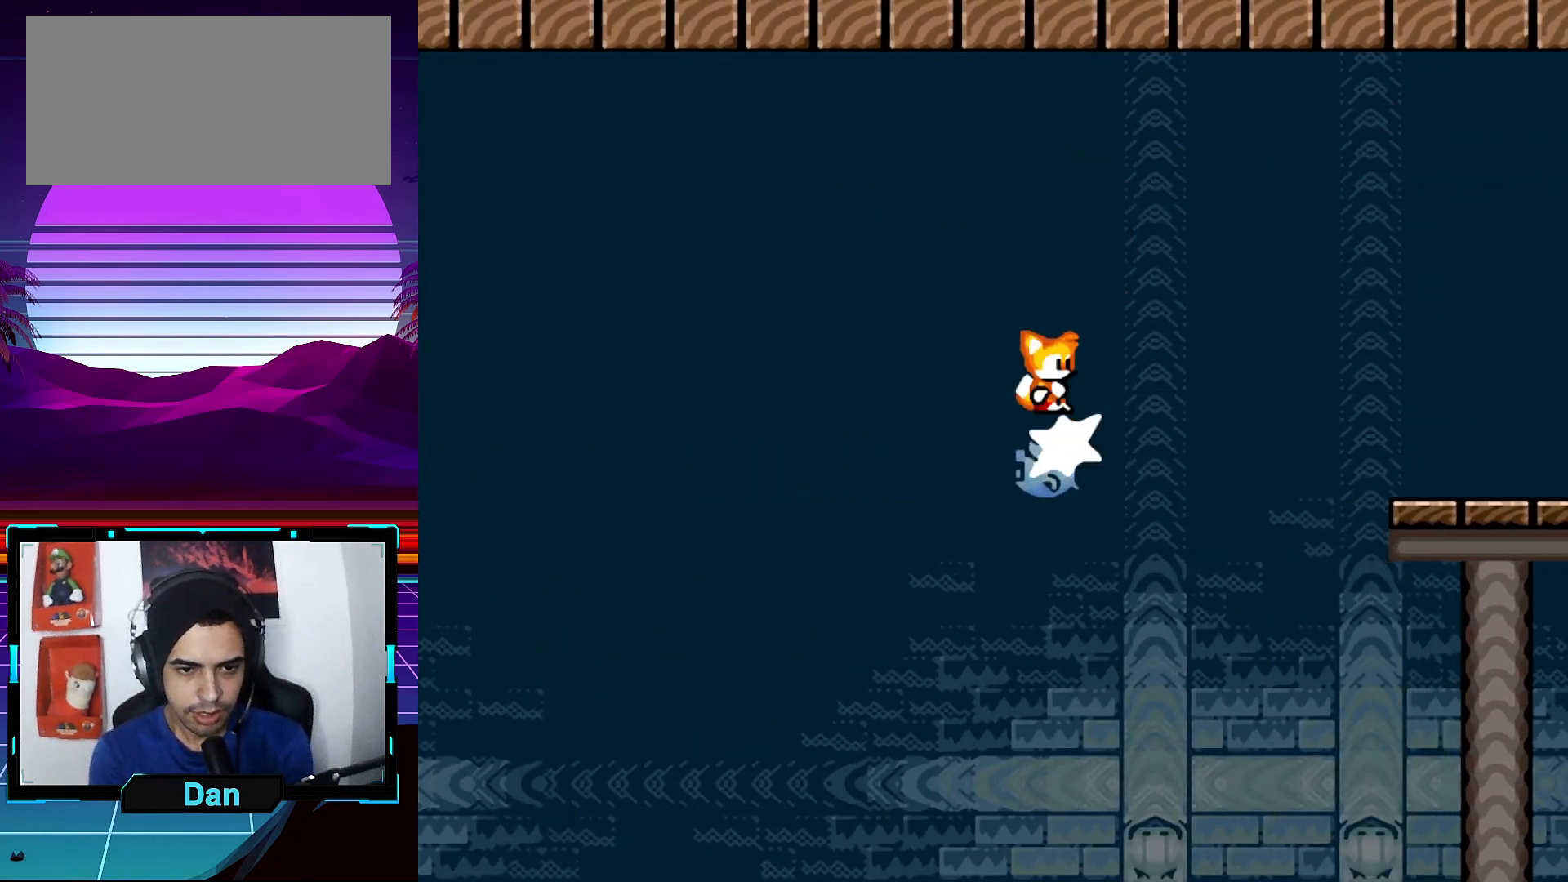
{"buttons": ["A", "X", "DPAD_UP", "DPAD_LEFT"], "events": []}
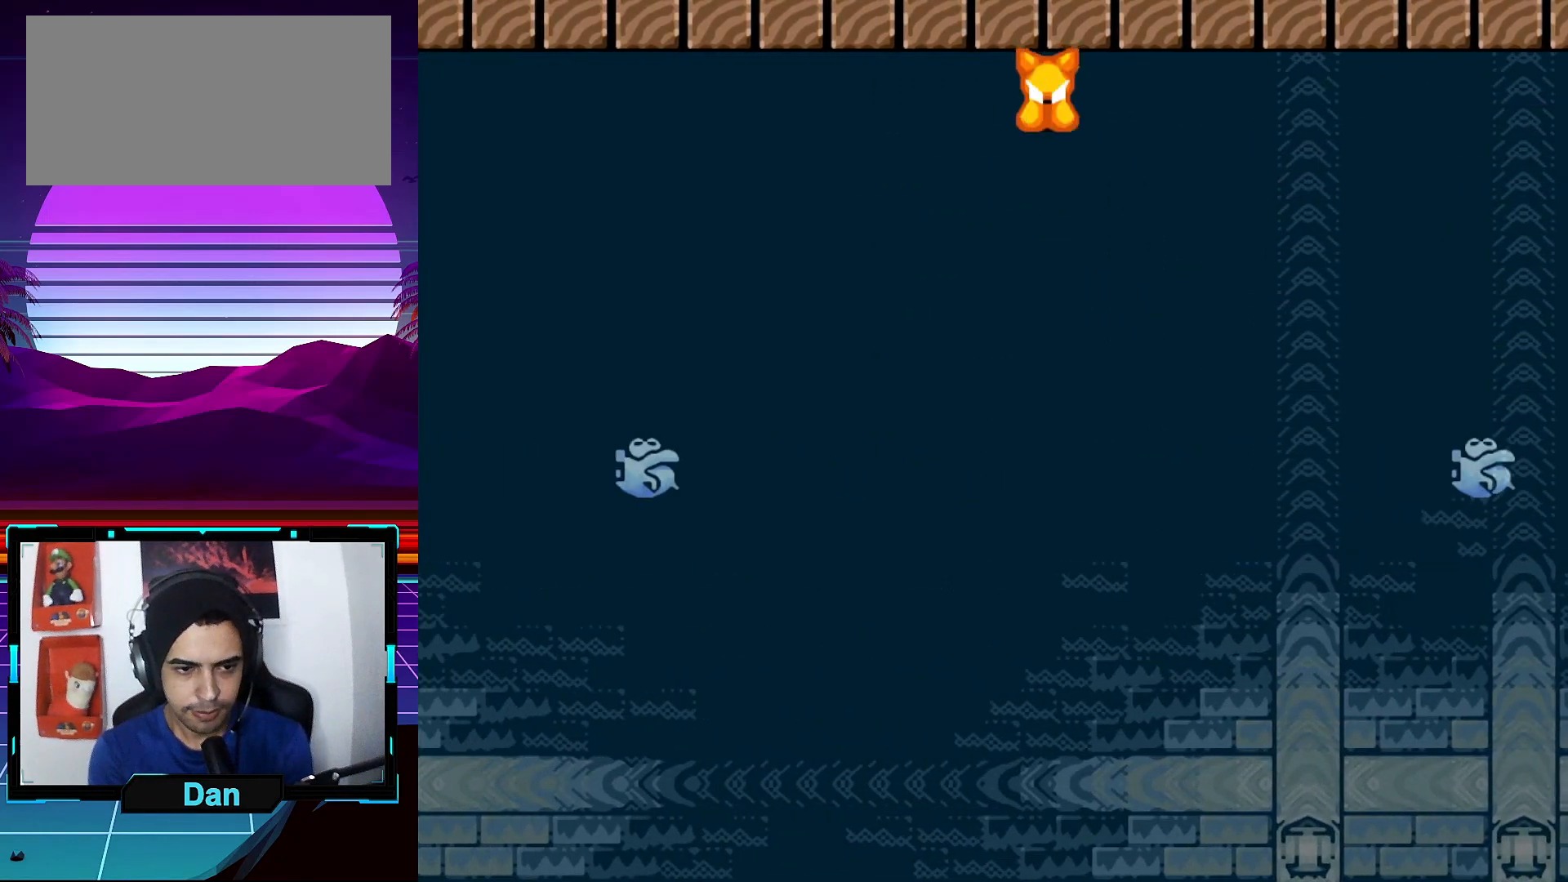
{"buttons": ["A", "X", "DPAD_UP", "DPAD_LEFT"], "events": []}
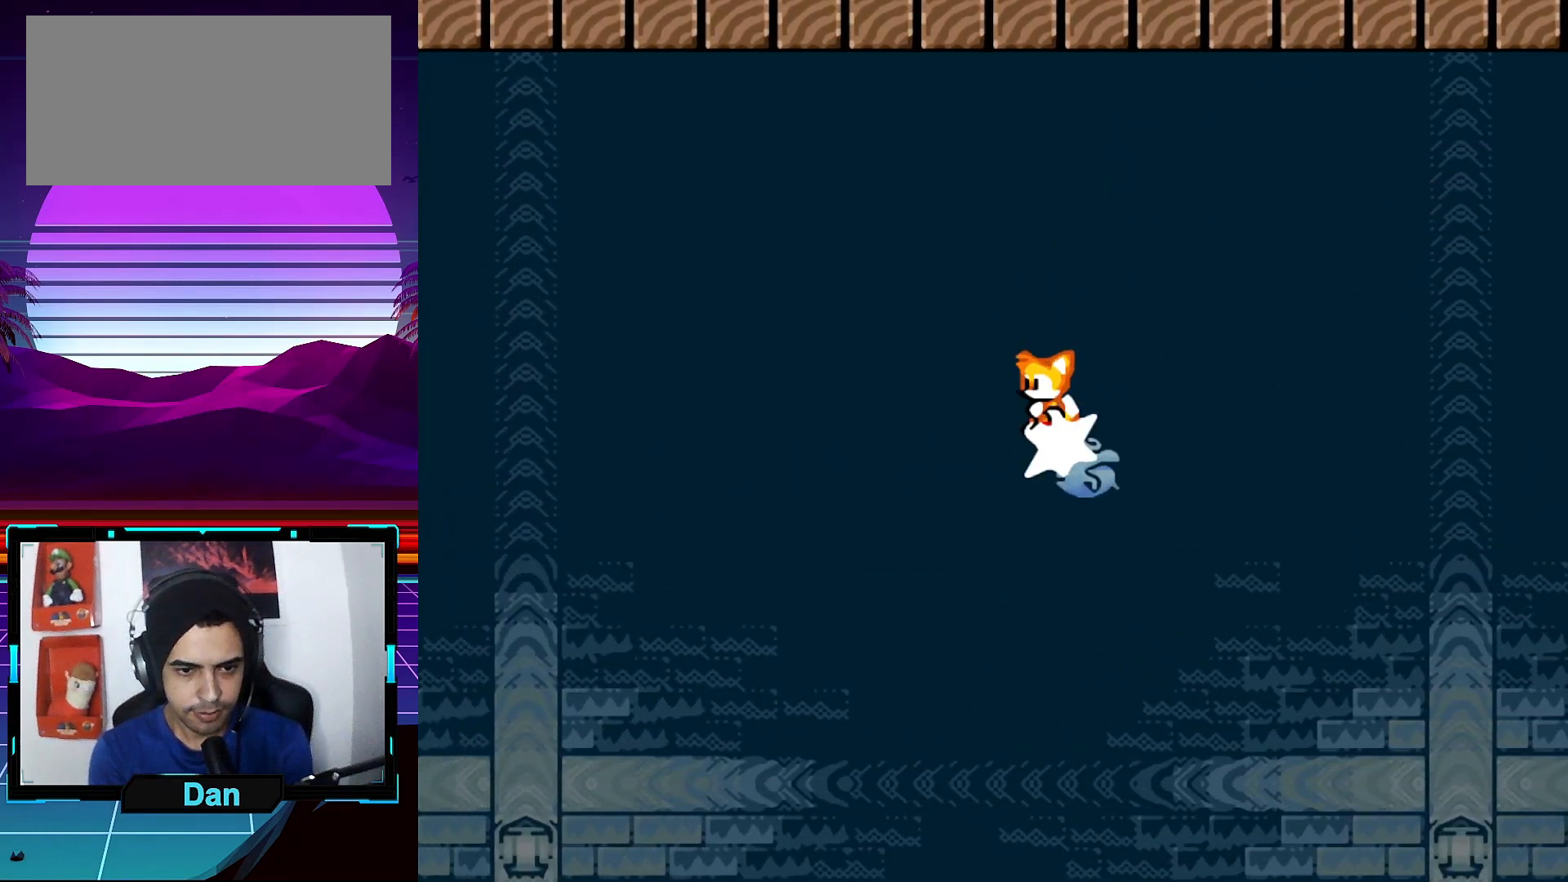
{"buttons": ["A", "X", "DPAD_UP", "DPAD_LEFT"], "events": []}
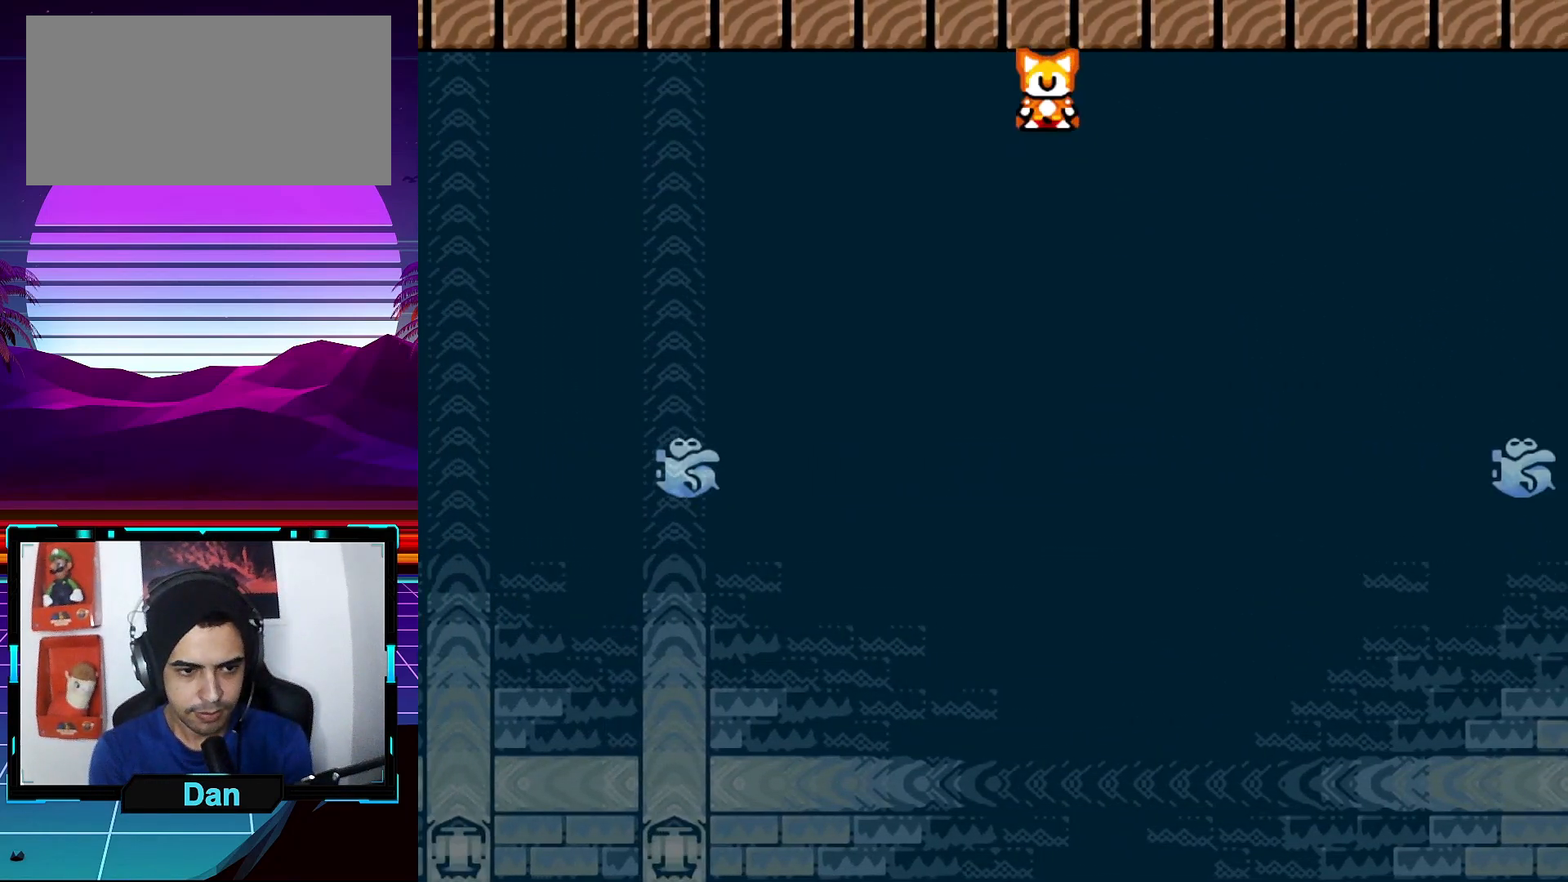
{"buttons": ["A", "X", "DPAD_UP", "DPAD_LEFT"], "events": [[183, "A", "up"], [183, "X", "up"], [283, "X", "down"], [300, "A", "down"]]}
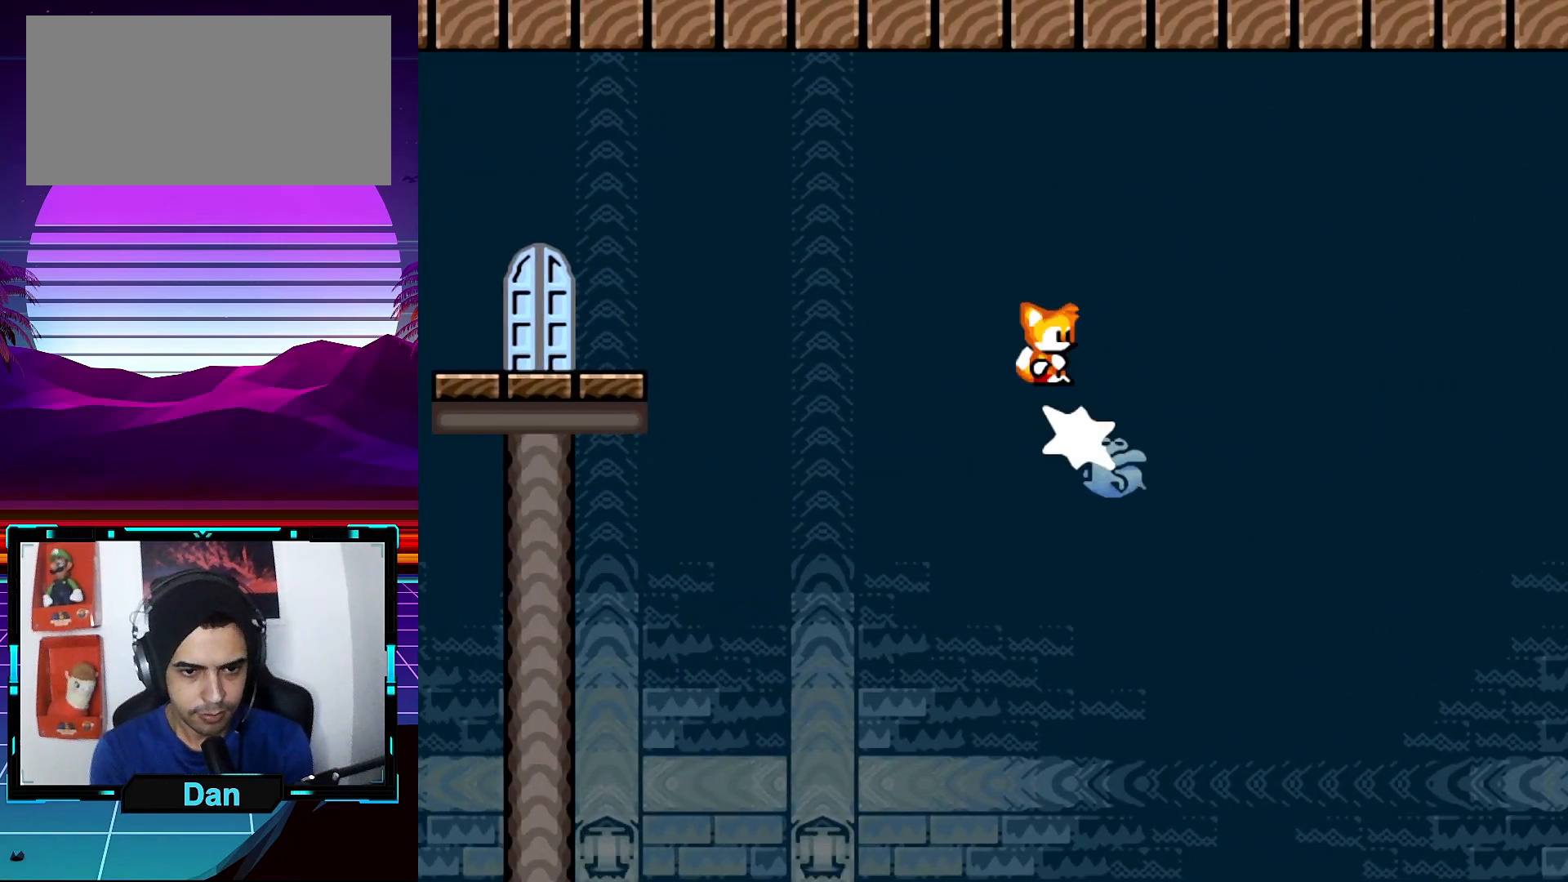
{"buttons": ["A", "X", "DPAD_UP", "DPAD_LEFT"], "events": []}
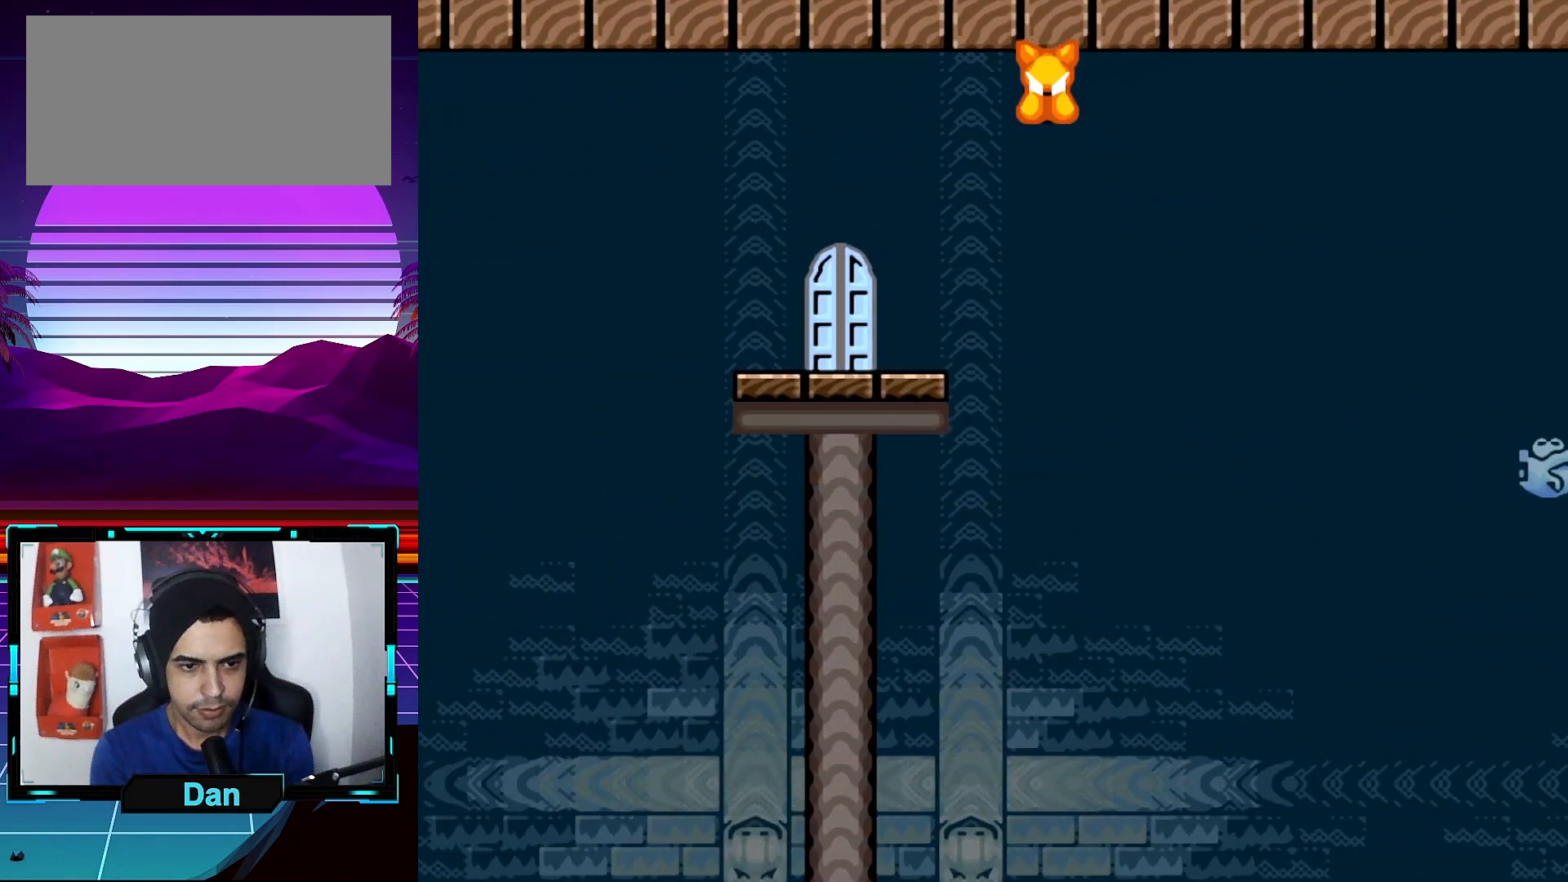
{"buttons": ["DPAD_UP"], "events": [[83, "A", "up"], [150, "DPAD_LEFT", "up"], [150, "DPAD_UP", "up"], [150, "X", "up"], [233, "DPAD_RIGHT", "down"], [233, "DPAD_UP", "down"], [400, "DPAD_RIGHT", "up"], [450, "DPAD_UP", "up"], [500, "DPAD_UP", "down"]]}
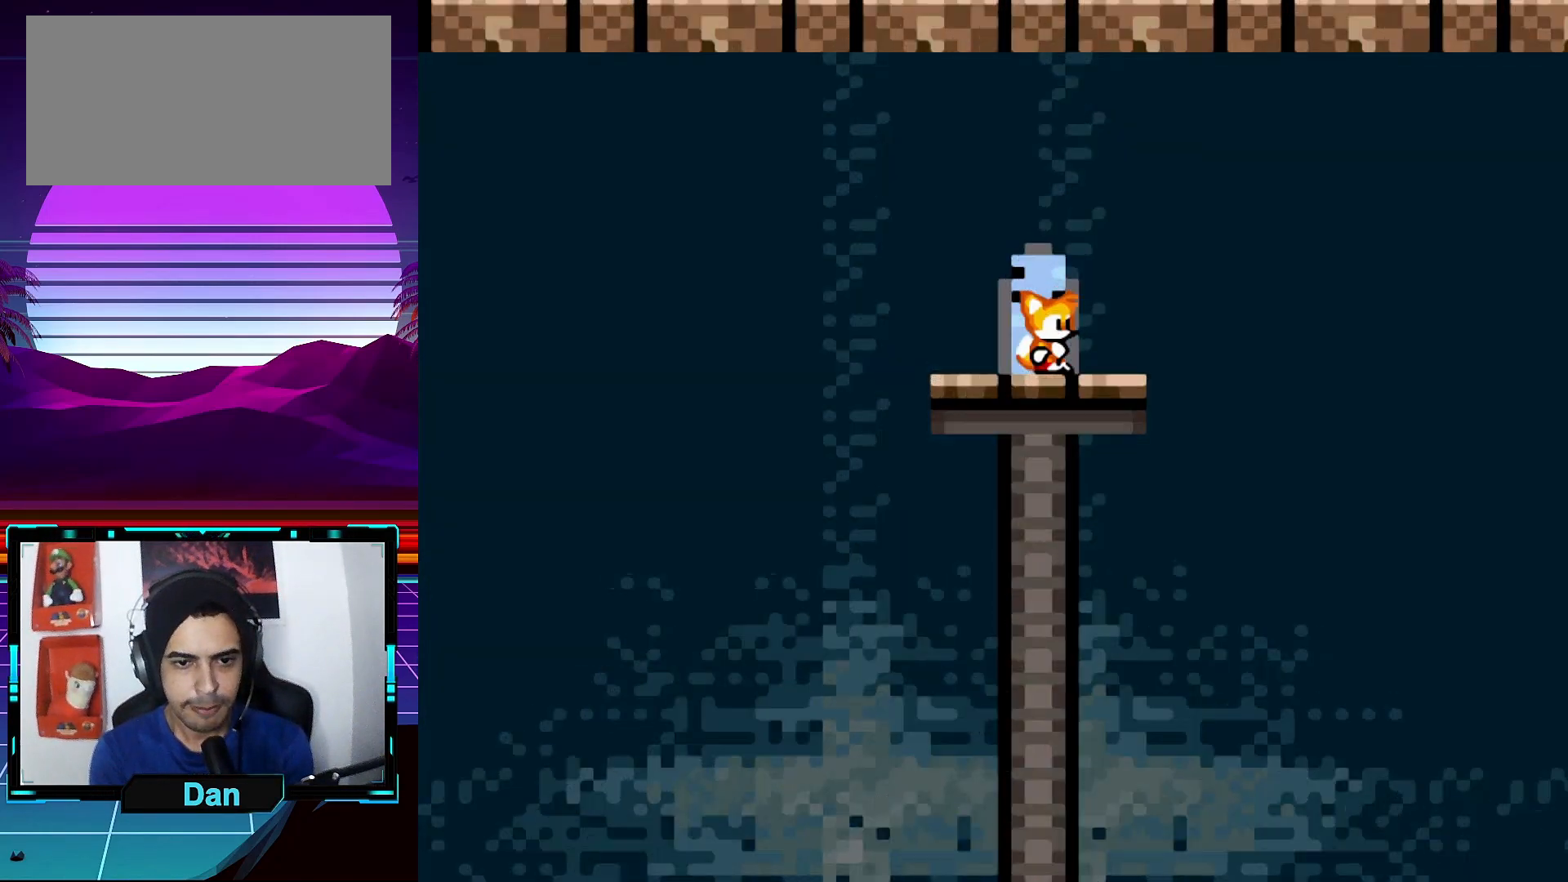
{"buttons": [], "events": [[317, "DPAD_UP", "up"]]}
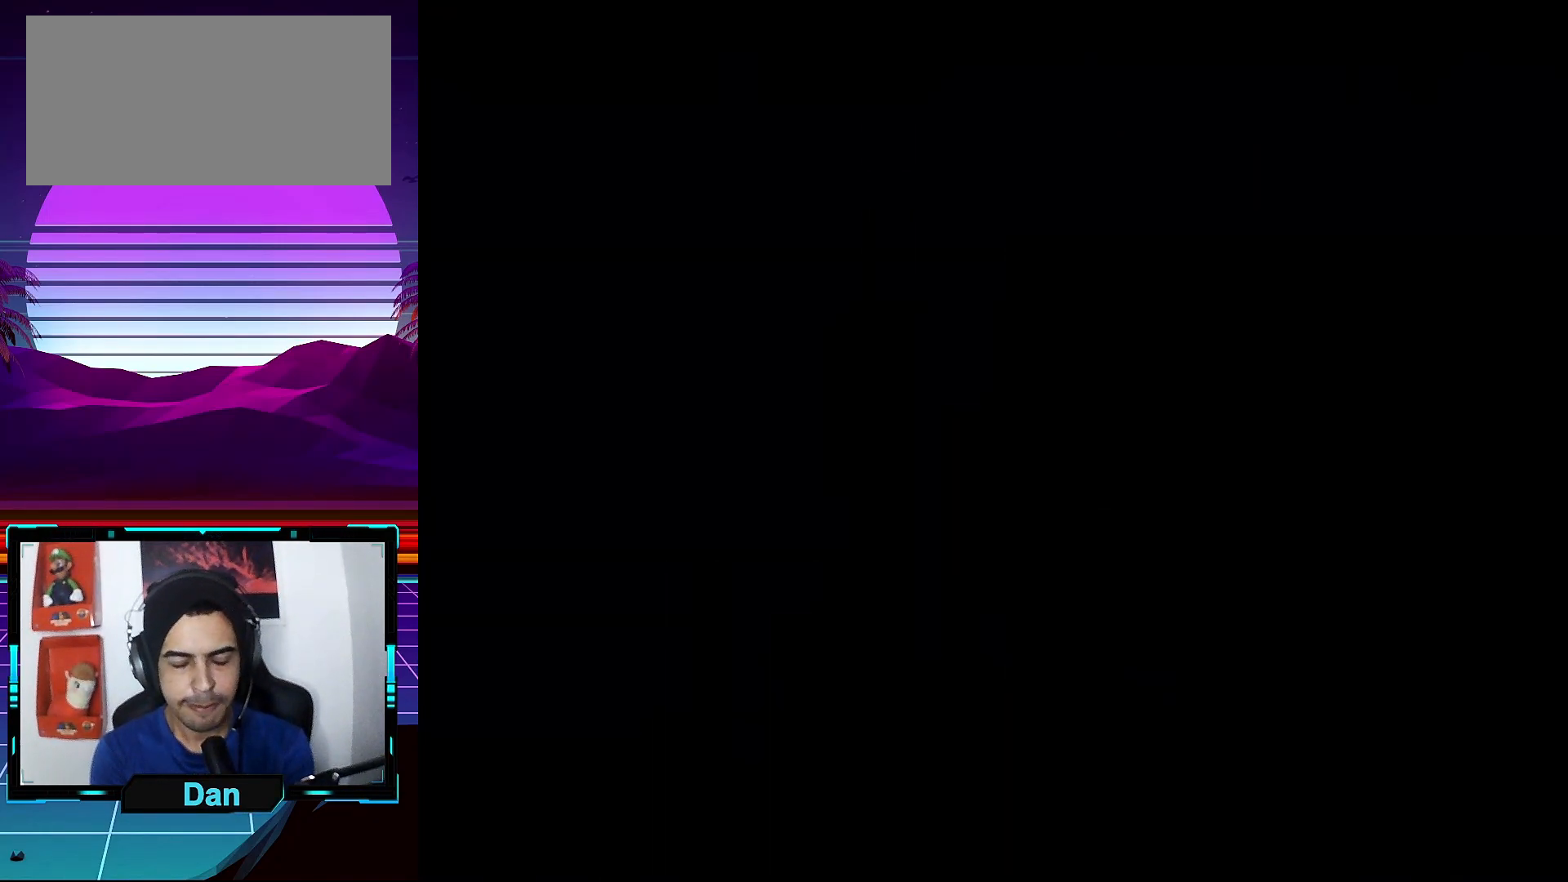
{"buttons": ["Y"], "events": [[250, "Y", "down"]]}
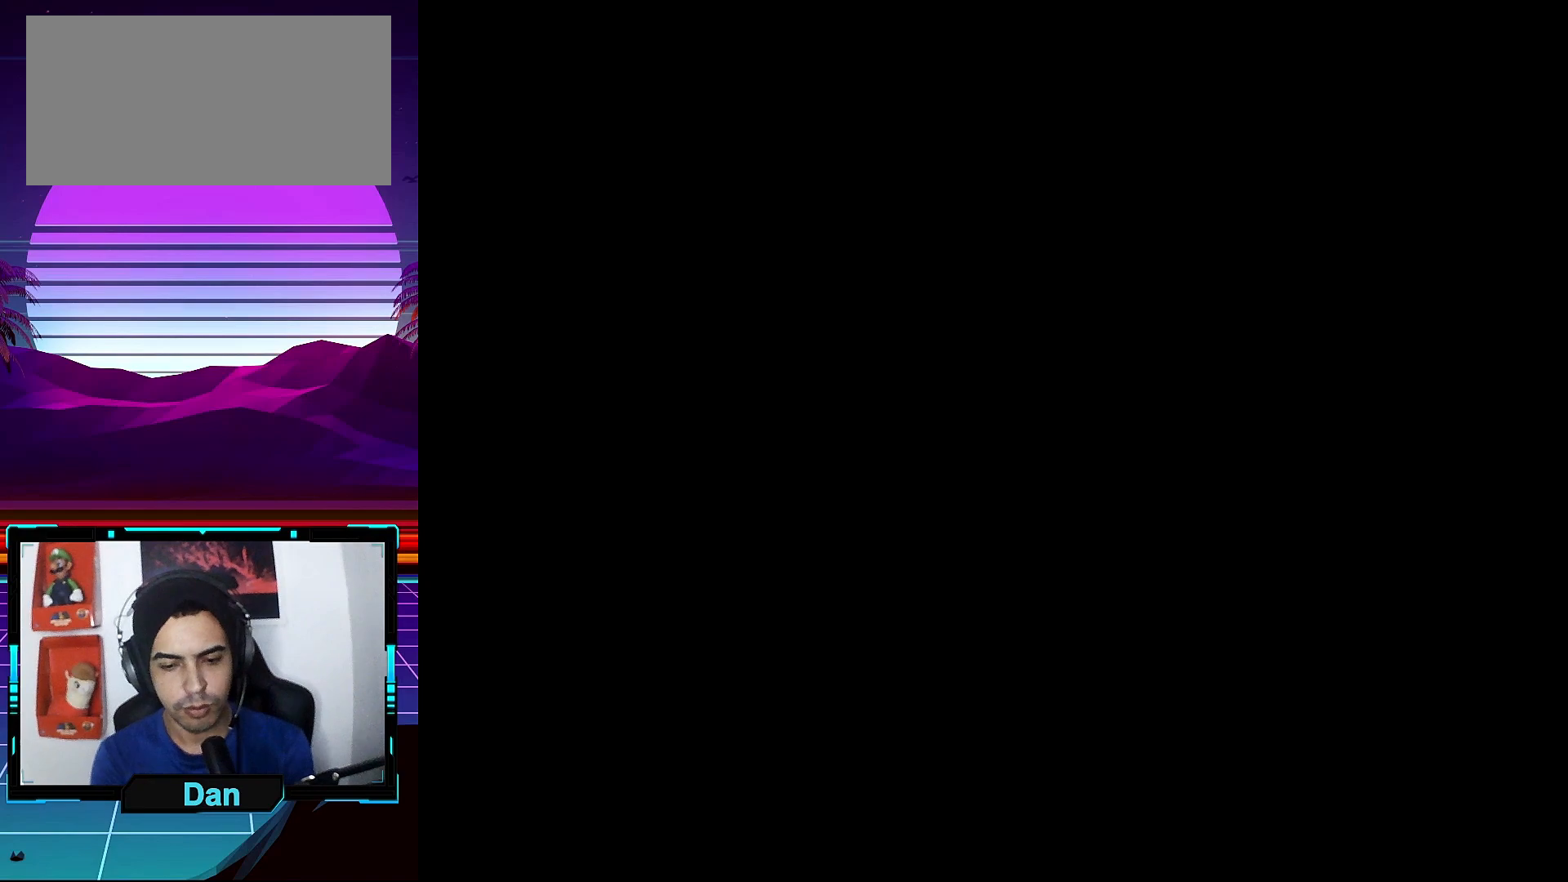
{"buttons": [], "events": [[33, "Y", "up"]]}
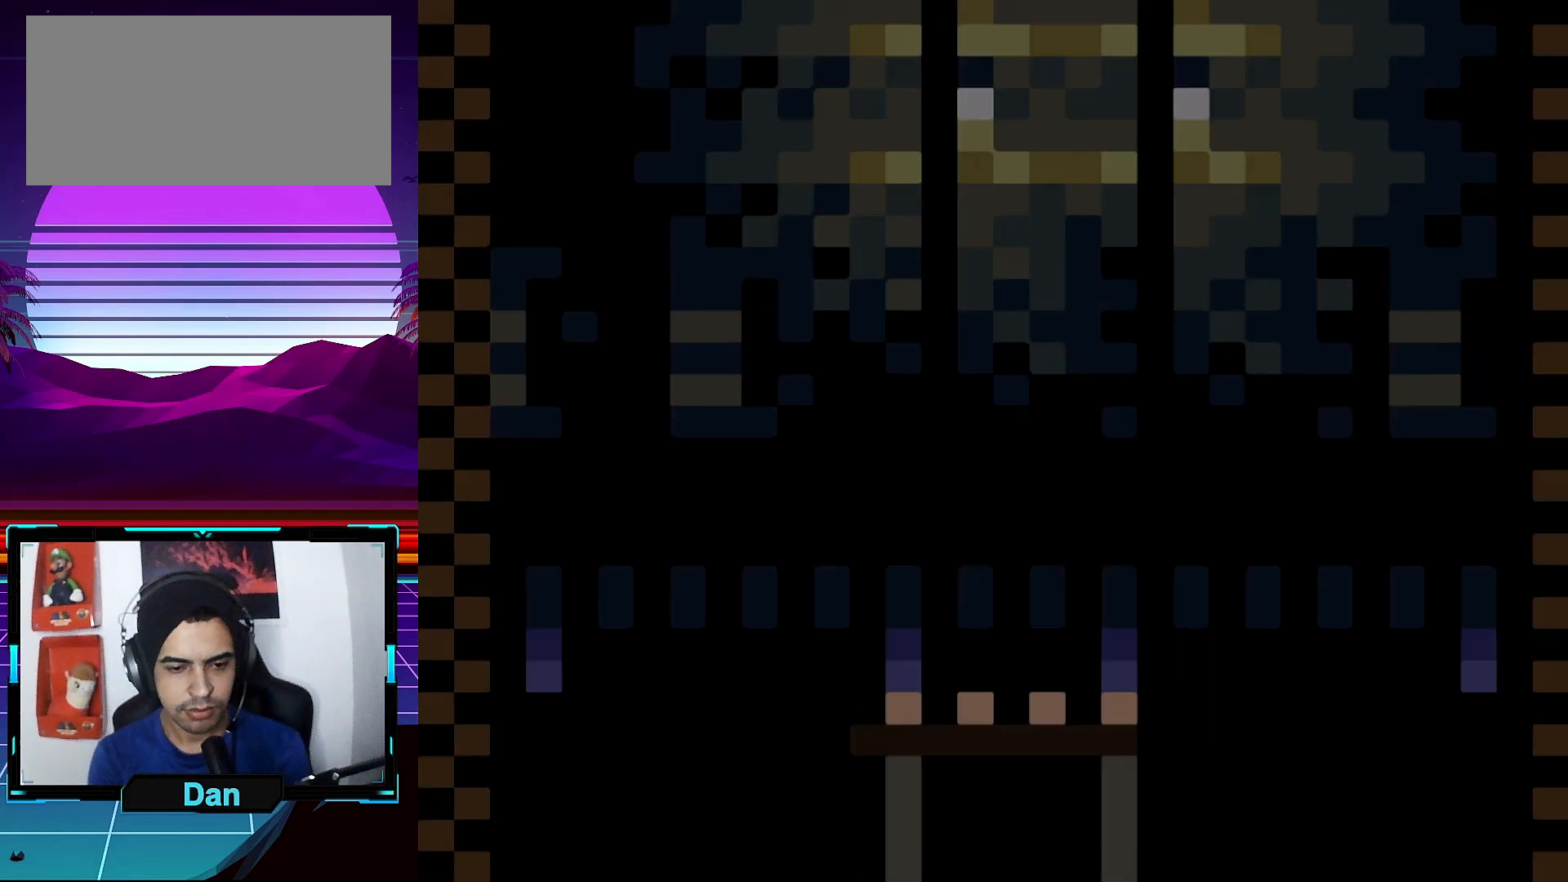
{"buttons": ["Y"], "events": [[500, "Y", "down"]]}
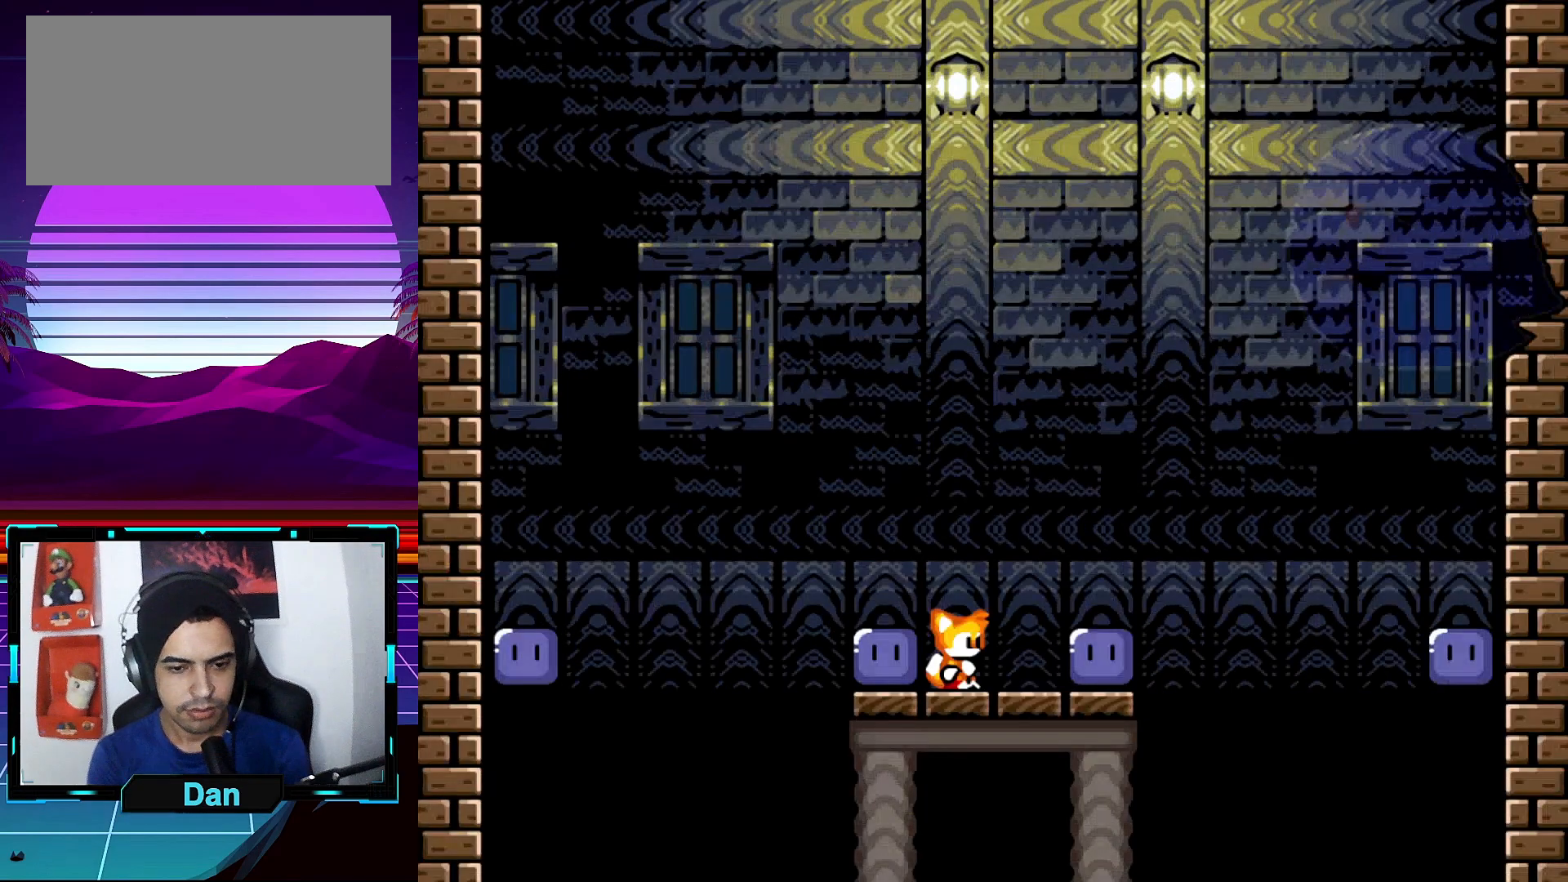
{"buttons": ["Y"], "events": [[167, "DPAD_RIGHT", "down"], [233, "B", "down"], [367, "B", "up"], [483, "DPAD_RIGHT", "up"]]}
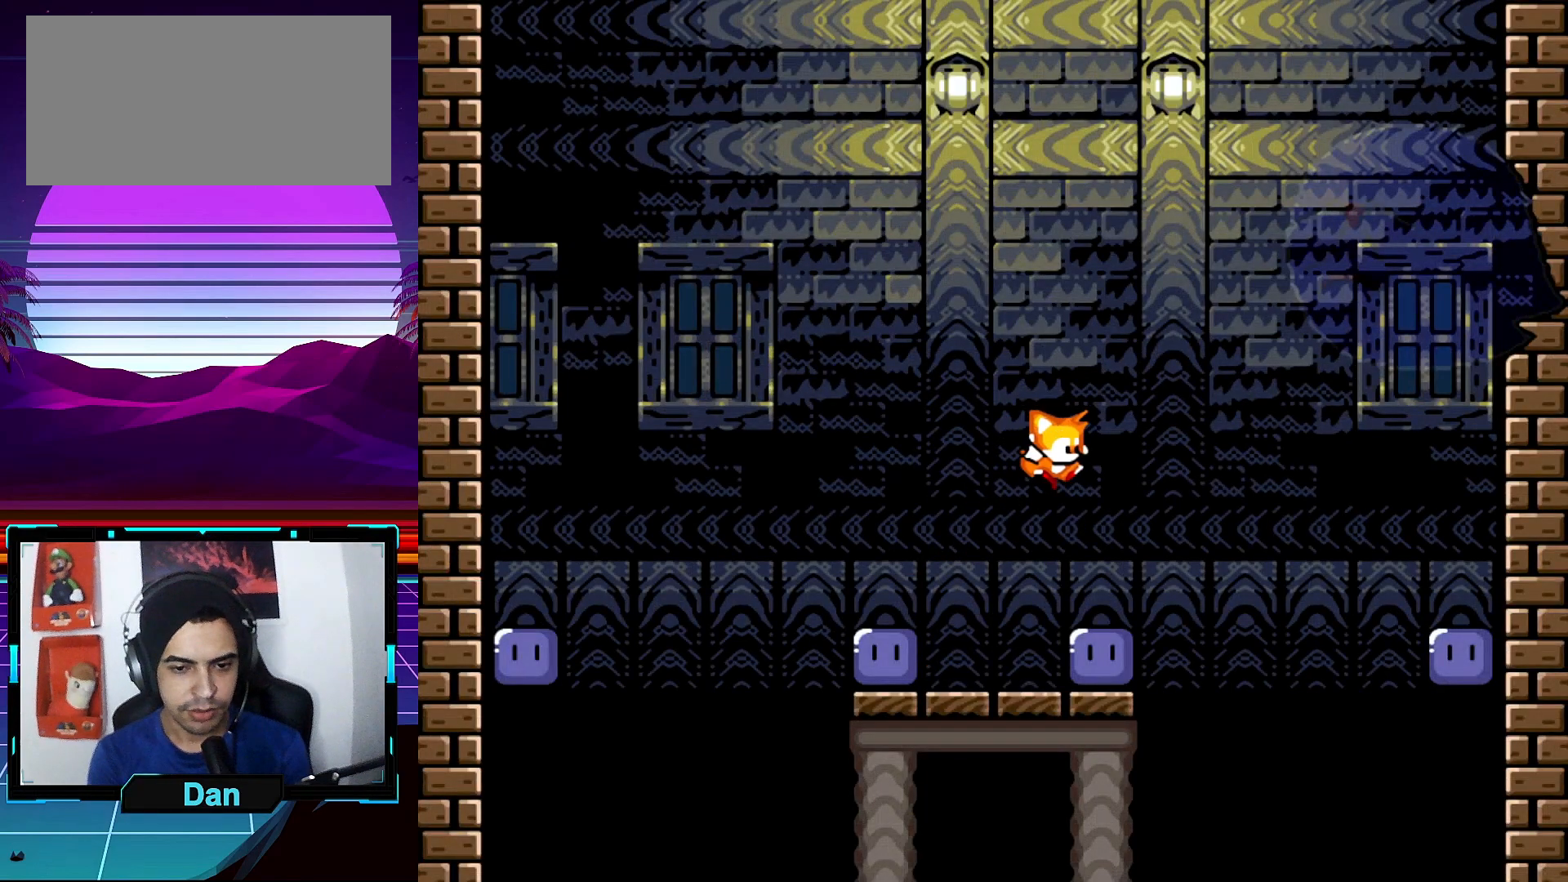
{"buttons": ["Y", "DPAD_RIGHT"], "events": [[100, "DPAD_LEFT", "down"], [233, "DPAD_LEFT", "up"], [500, "DPAD_RIGHT", "down"]]}
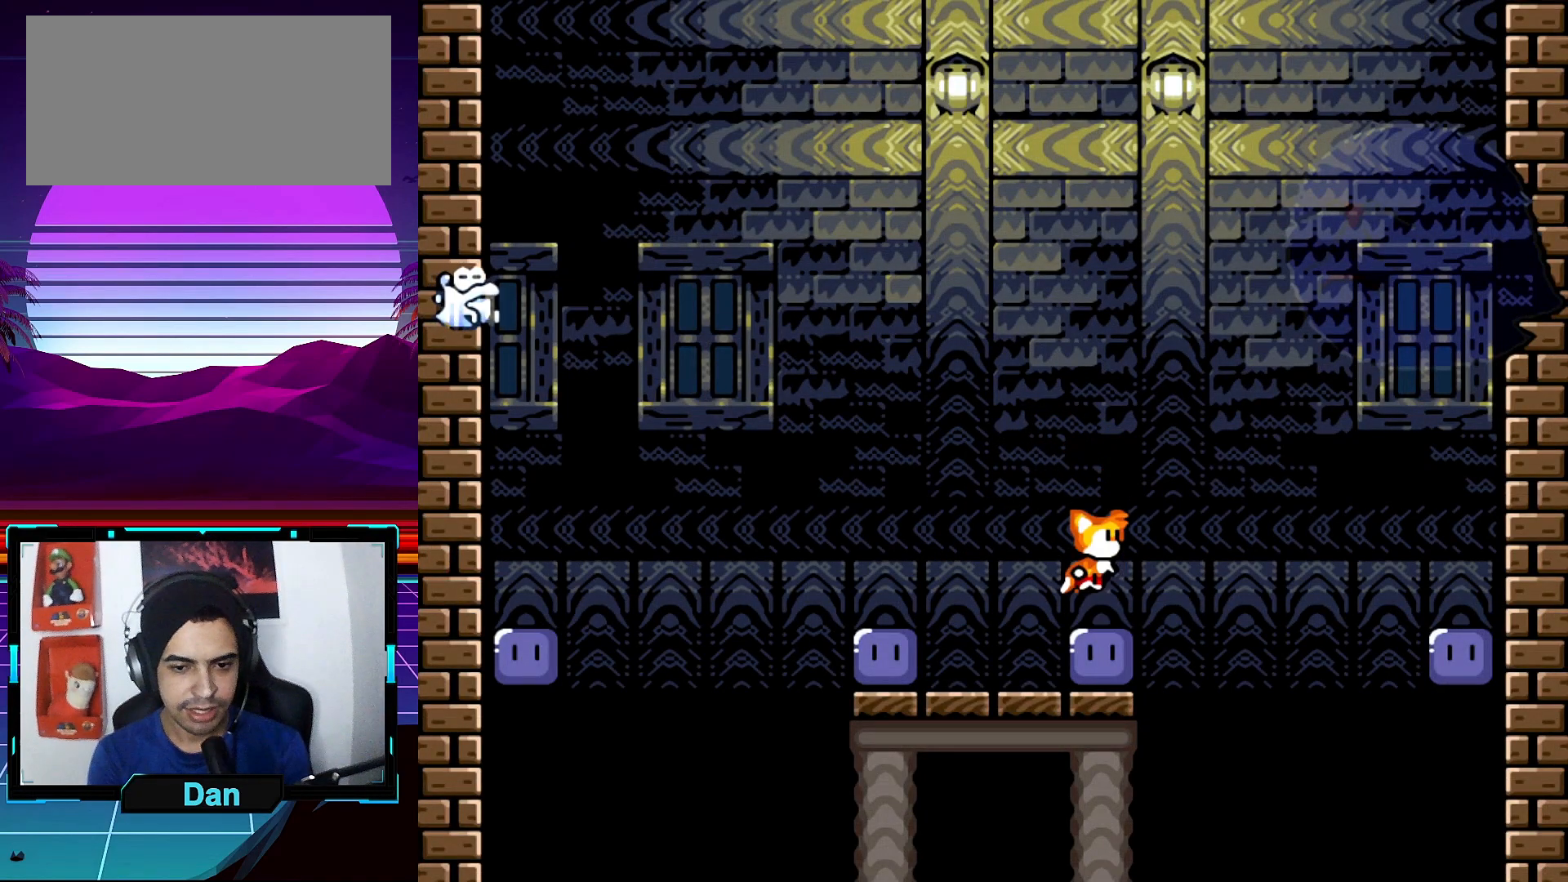
{"buttons": ["B", "Y", "DPAD_RIGHT"], "events": [[33, "B", "down"]]}
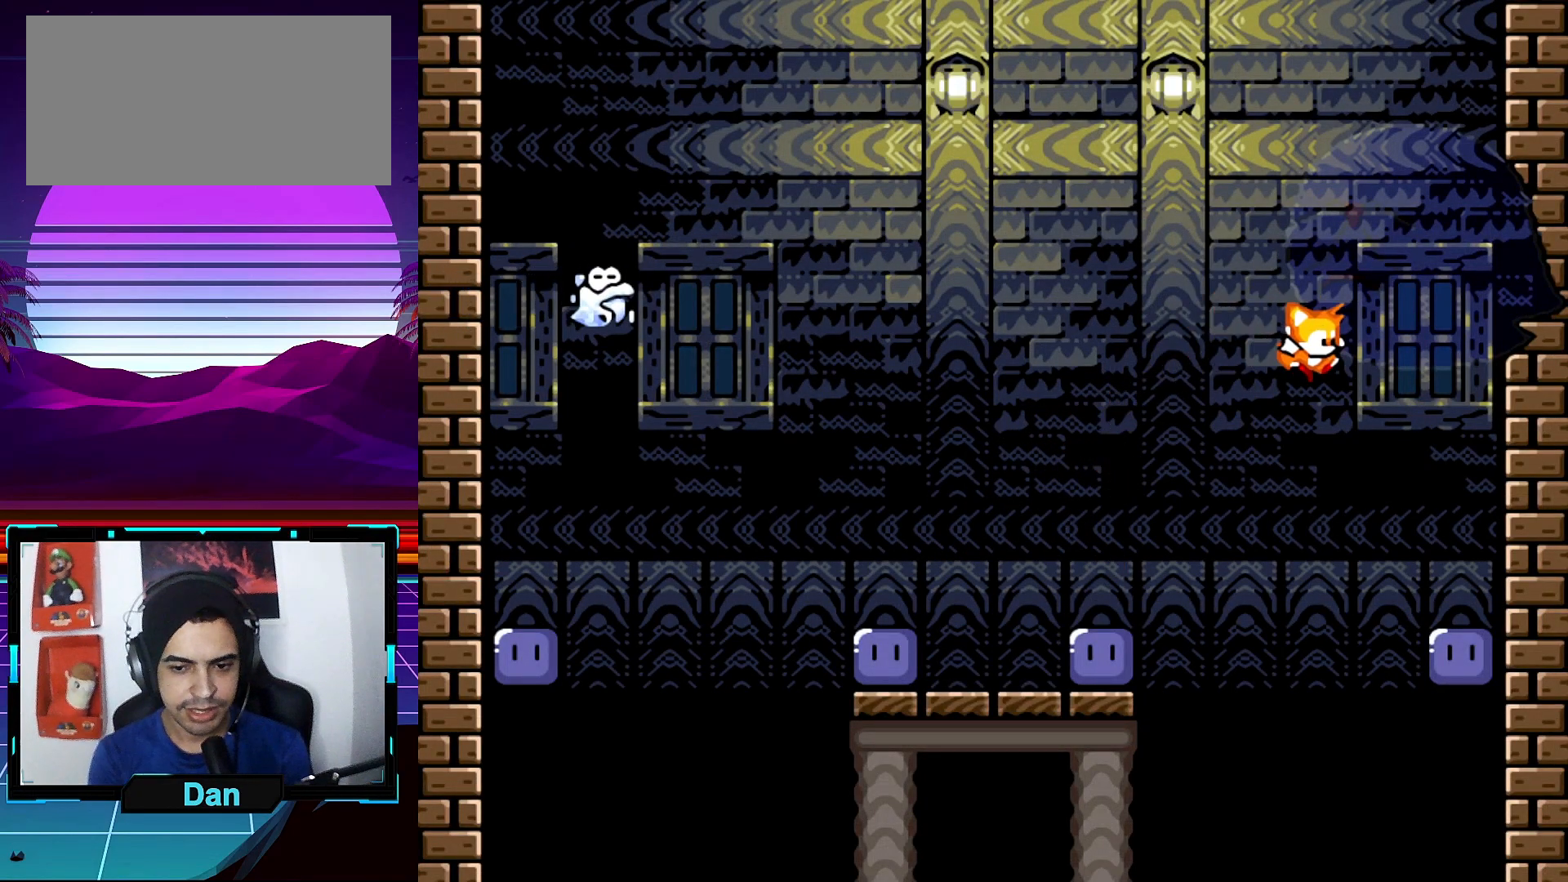
{"buttons": [], "events": [[67, "B", "up"], [83, "Y", "up"], [133, "DPAD_RIGHT", "up"], [200, "DPAD_LEFT", "down"], [350, "DPAD_LEFT", "up"]]}
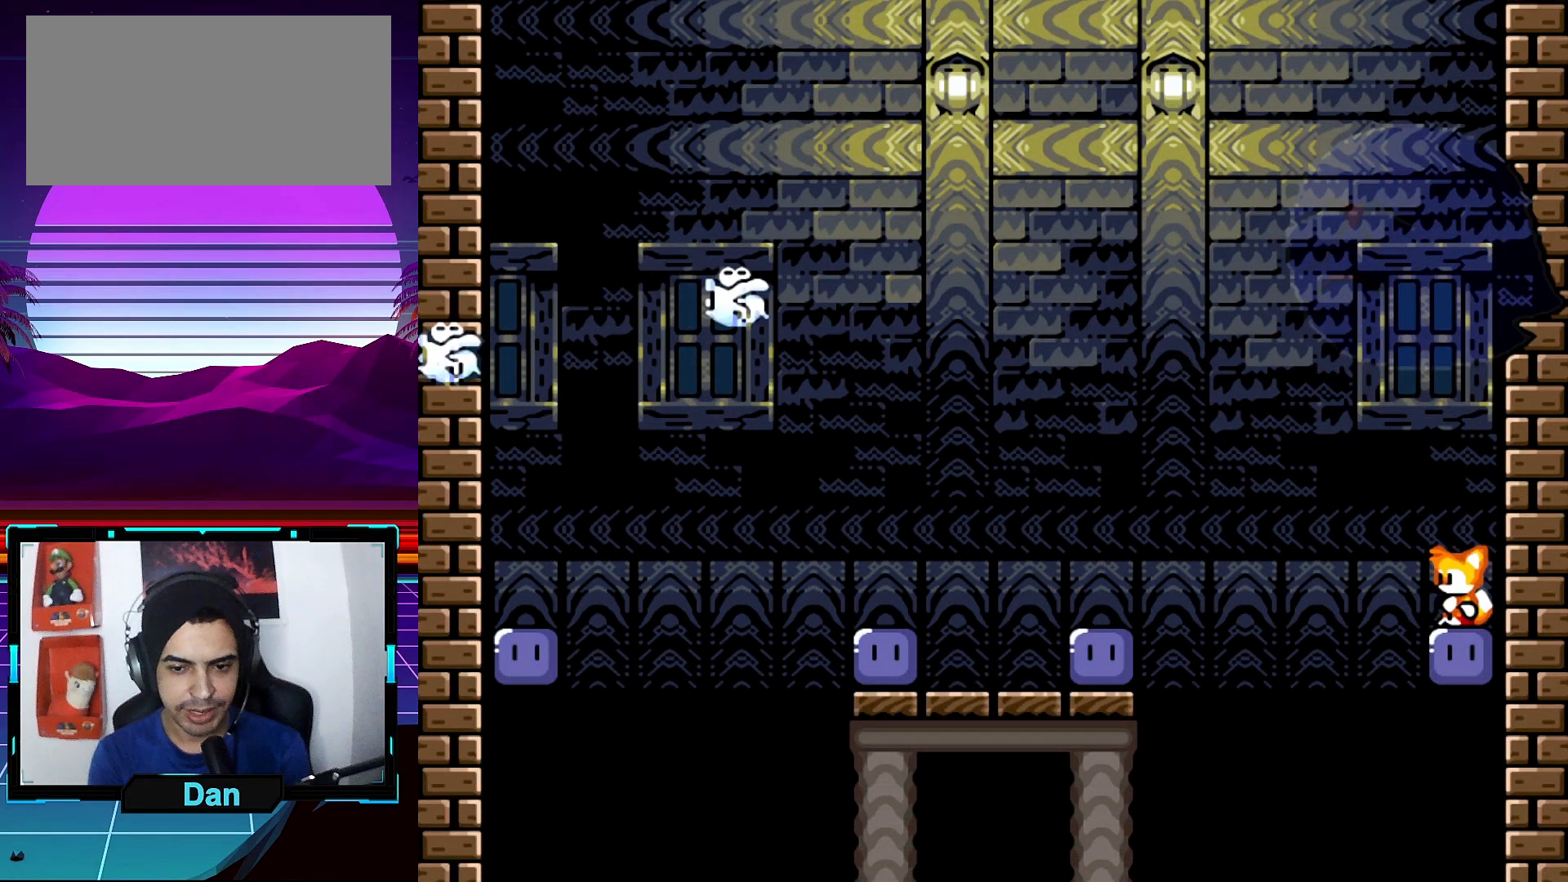
{"buttons": ["A", "X", "DPAD_UP", "DPAD_LEFT"], "events": [[367, "A", "down"], [367, "DPAD_UP", "down"], [367, "X", "down"], [483, "DPAD_LEFT", "down"]]}
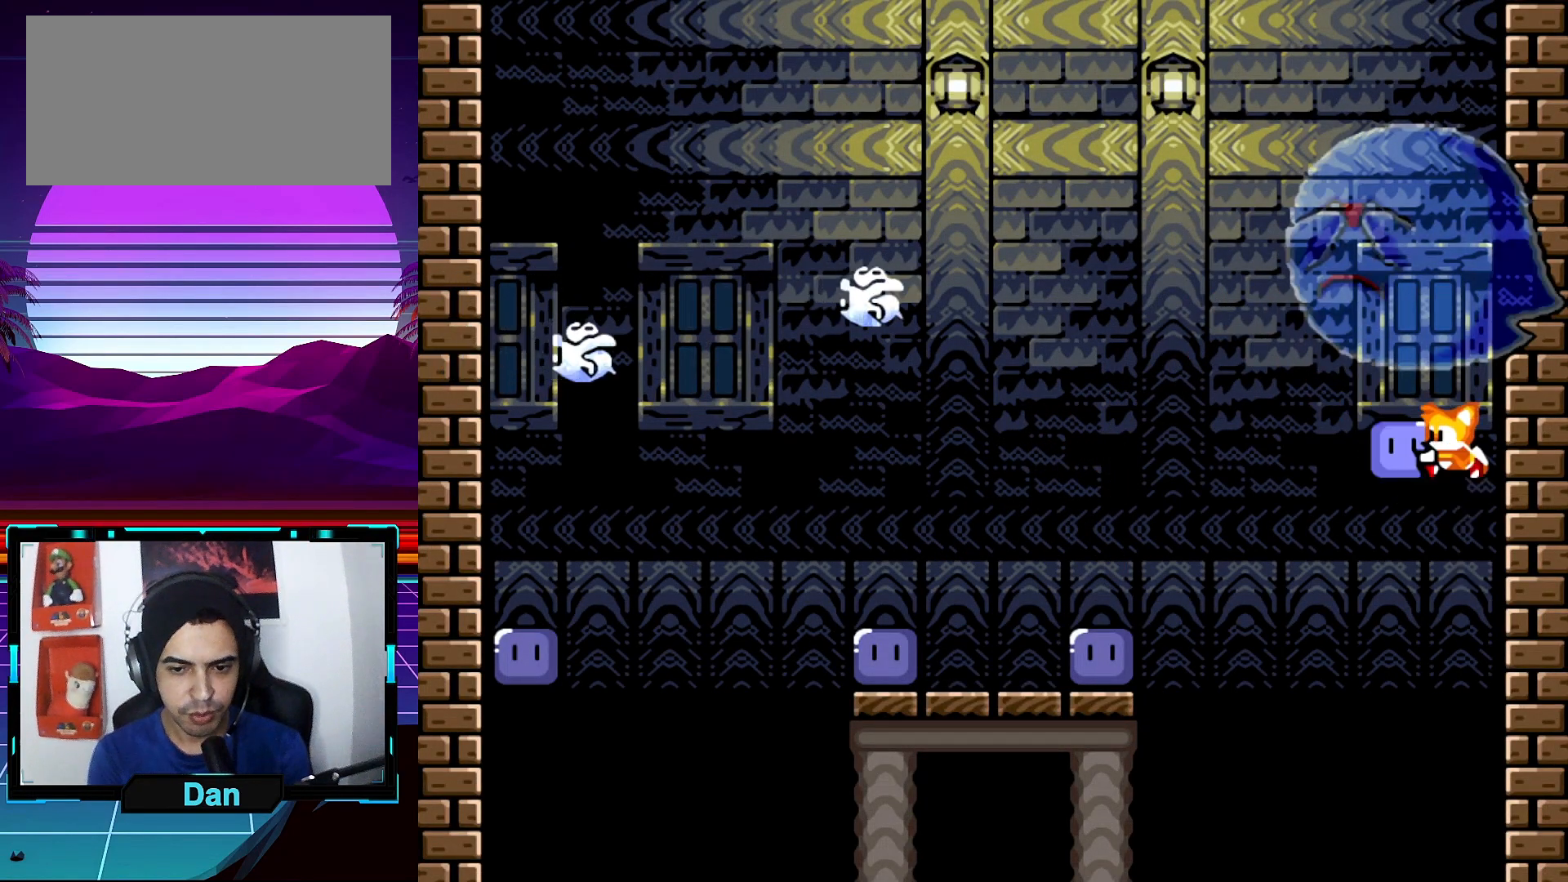
{"buttons": ["A", "X", "DPAD_UP", "DPAD_LEFT"], "events": []}
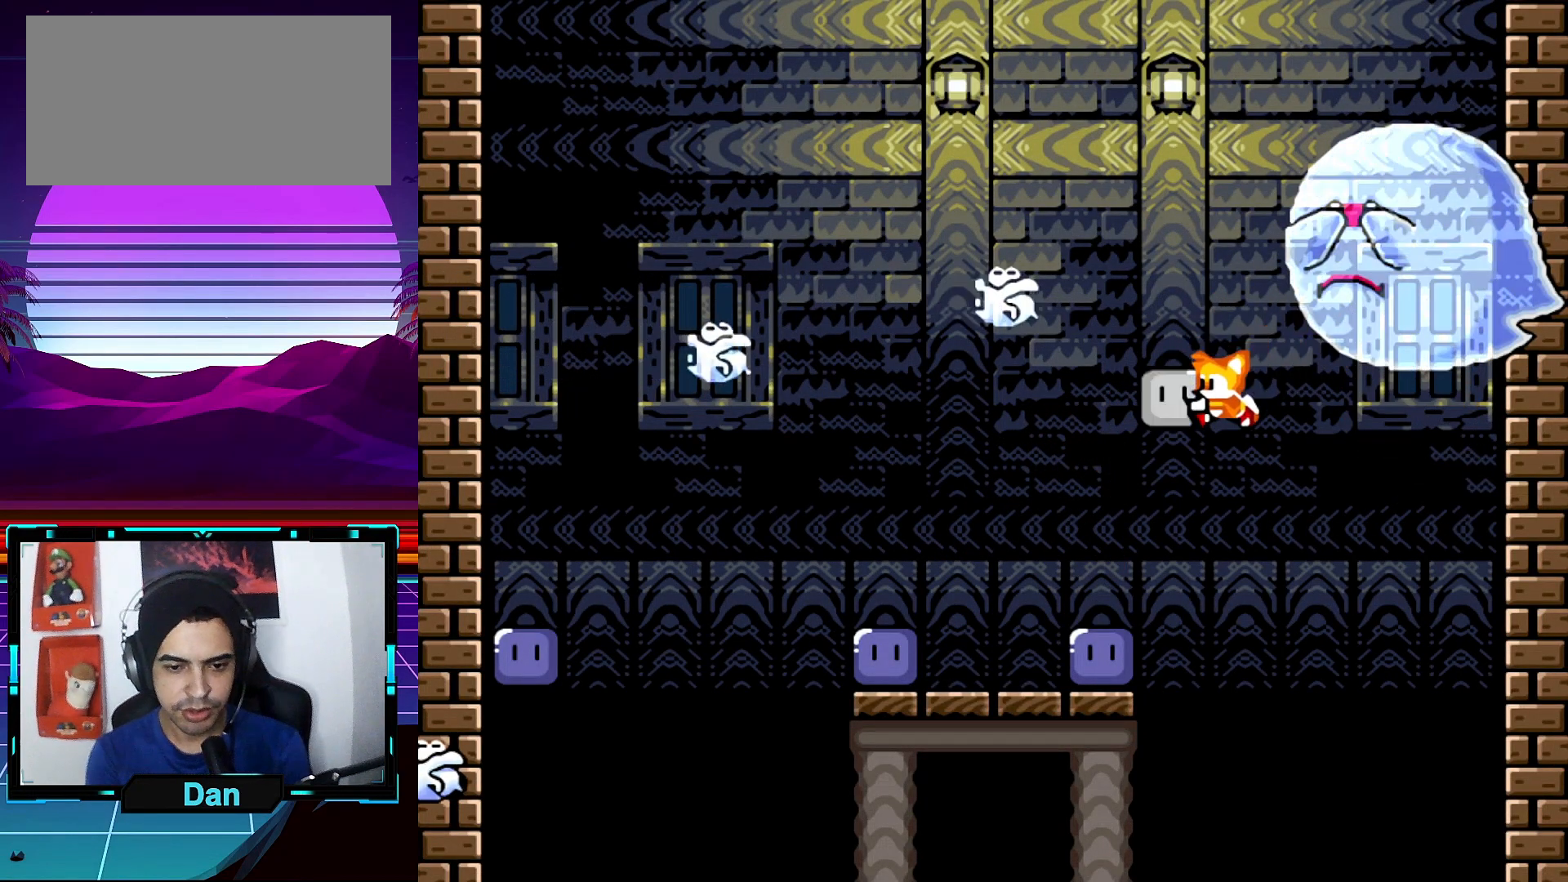
{"buttons": ["X"], "events": [[233, "DPAD_LEFT", "up"], [233, "DPAD_UP", "up"], [300, "A", "up"], [300, "DPAD_RIGHT", "down"], [450, "DPAD_RIGHT", "up"]]}
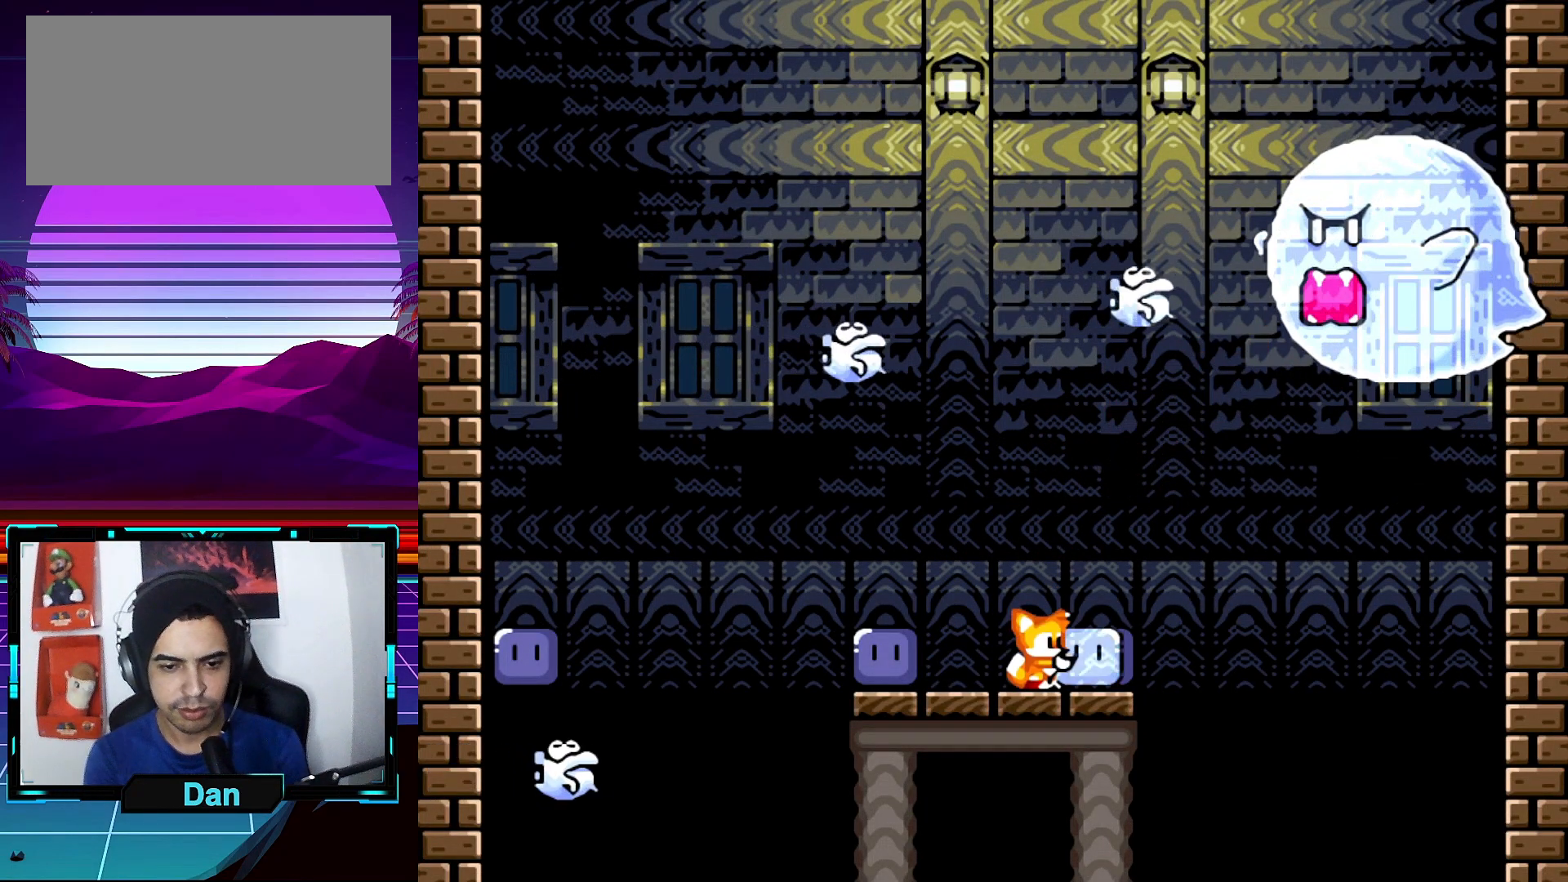
{"buttons": ["X", "DPAD_RIGHT"], "events": [[333, "A", "down"], [417, "DPAD_RIGHT", "down"], [467, "A", "up"]]}
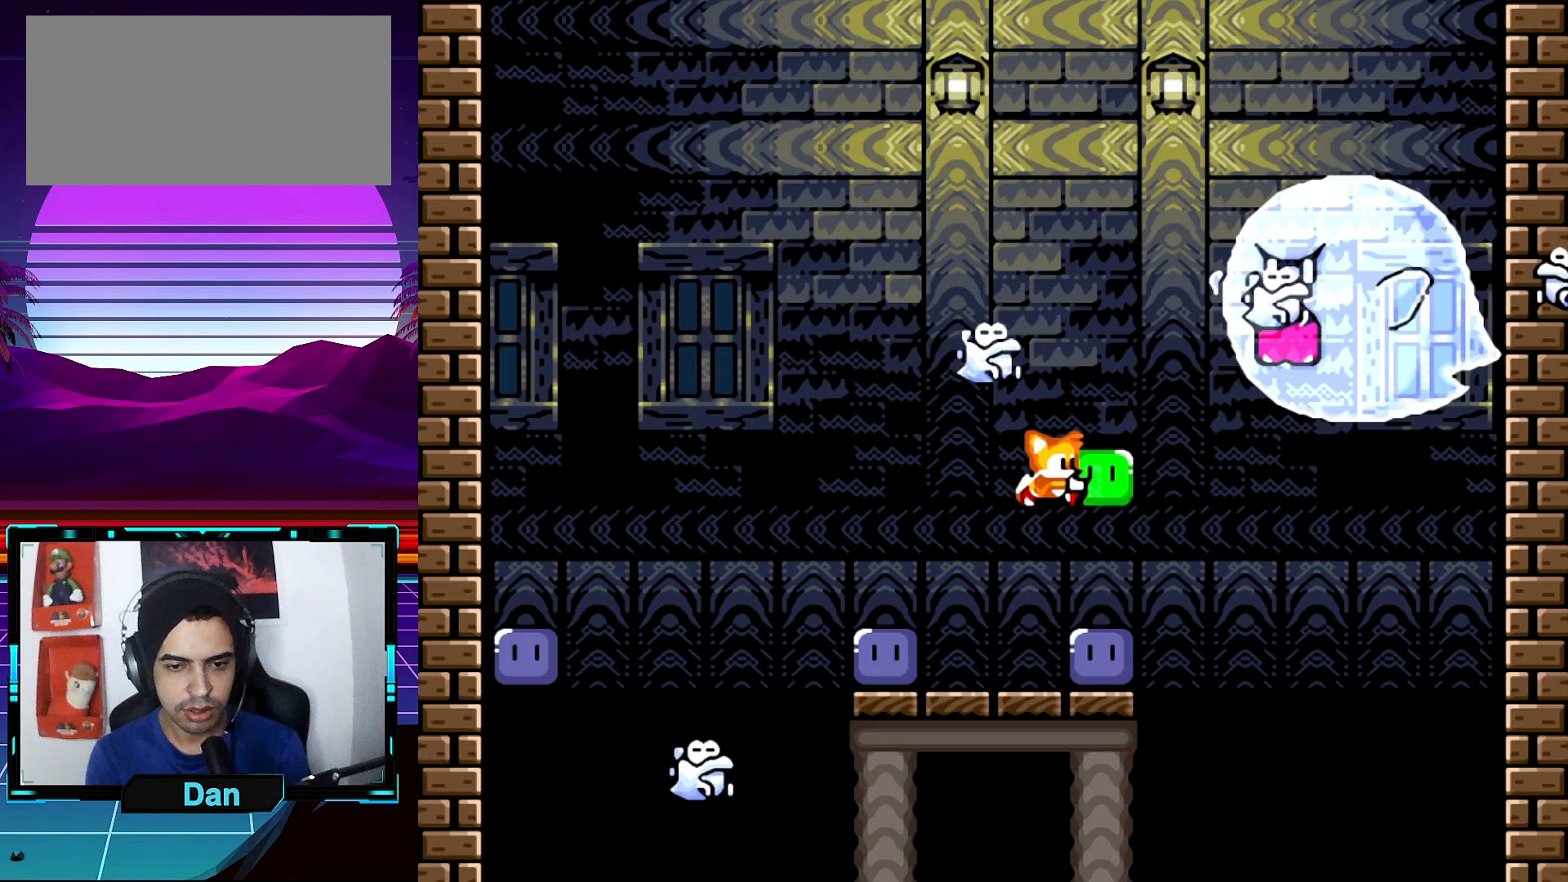
{"buttons": ["X", "DPAD_RIGHT"], "events": [[67, "DPAD_RIGHT", "up"], [267, "DPAD_LEFT", "down"], [400, "DPAD_LEFT", "up"], [450, "DPAD_RIGHT", "down"]]}